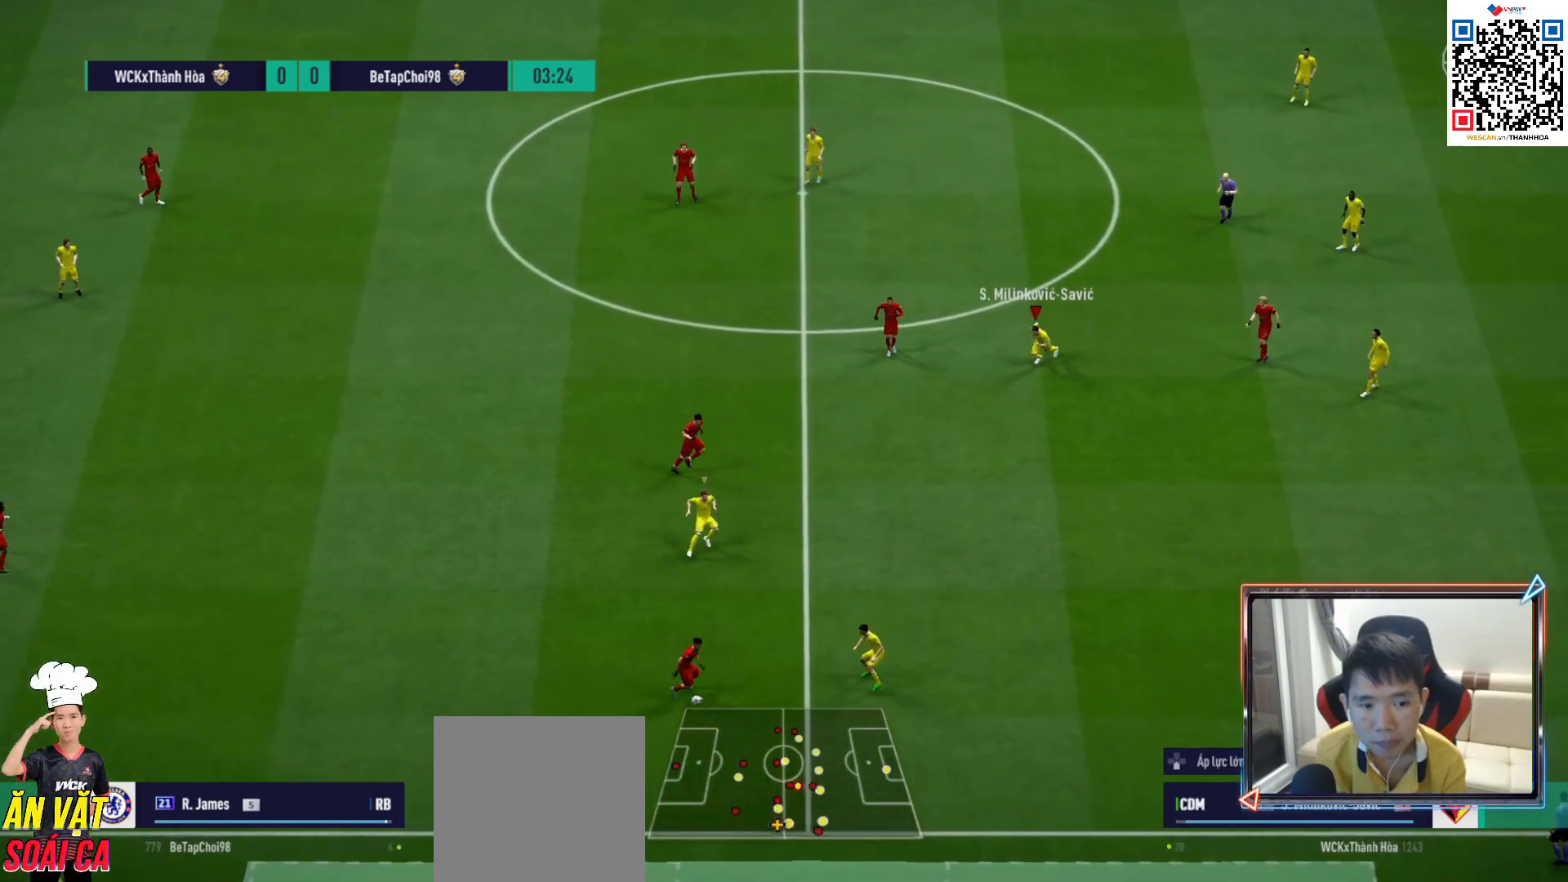
Gameplay with a controller (PlayStation layout); each line is a JSON object with the inputs held at the frame after it. "events" lists button and stick changes between this image and that frame as [ms after this image, input, new state], when the widget could be followed in between.
{"buttons": ["R2"], "left_stick": "left", "right_stick": "center", "events": [[167, "L1", "down"], [300, "L1", "up"], [367, "left_stick", "left"], [400, "R1", "up"]]}
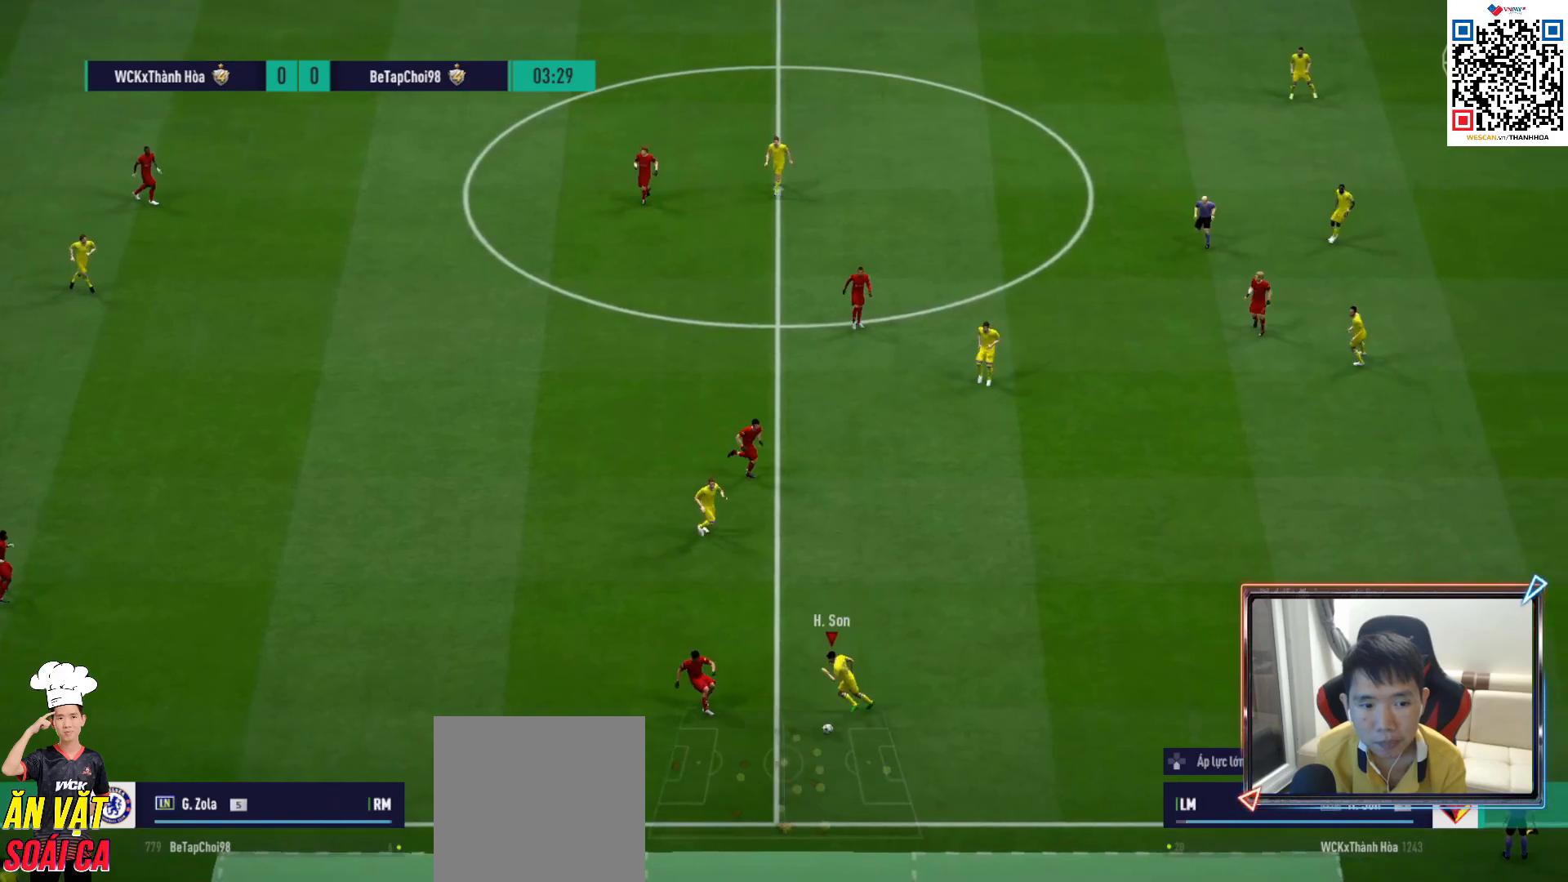
{"buttons": [], "left_stick": "down-left", "right_stick": "center", "events": [[183, "L1", "down"], [233, "left_stick", "down-left"], [283, "R1", "down"], [283, "R2", "up"], [333, "L1", "up"], [417, "R1", "up"]]}
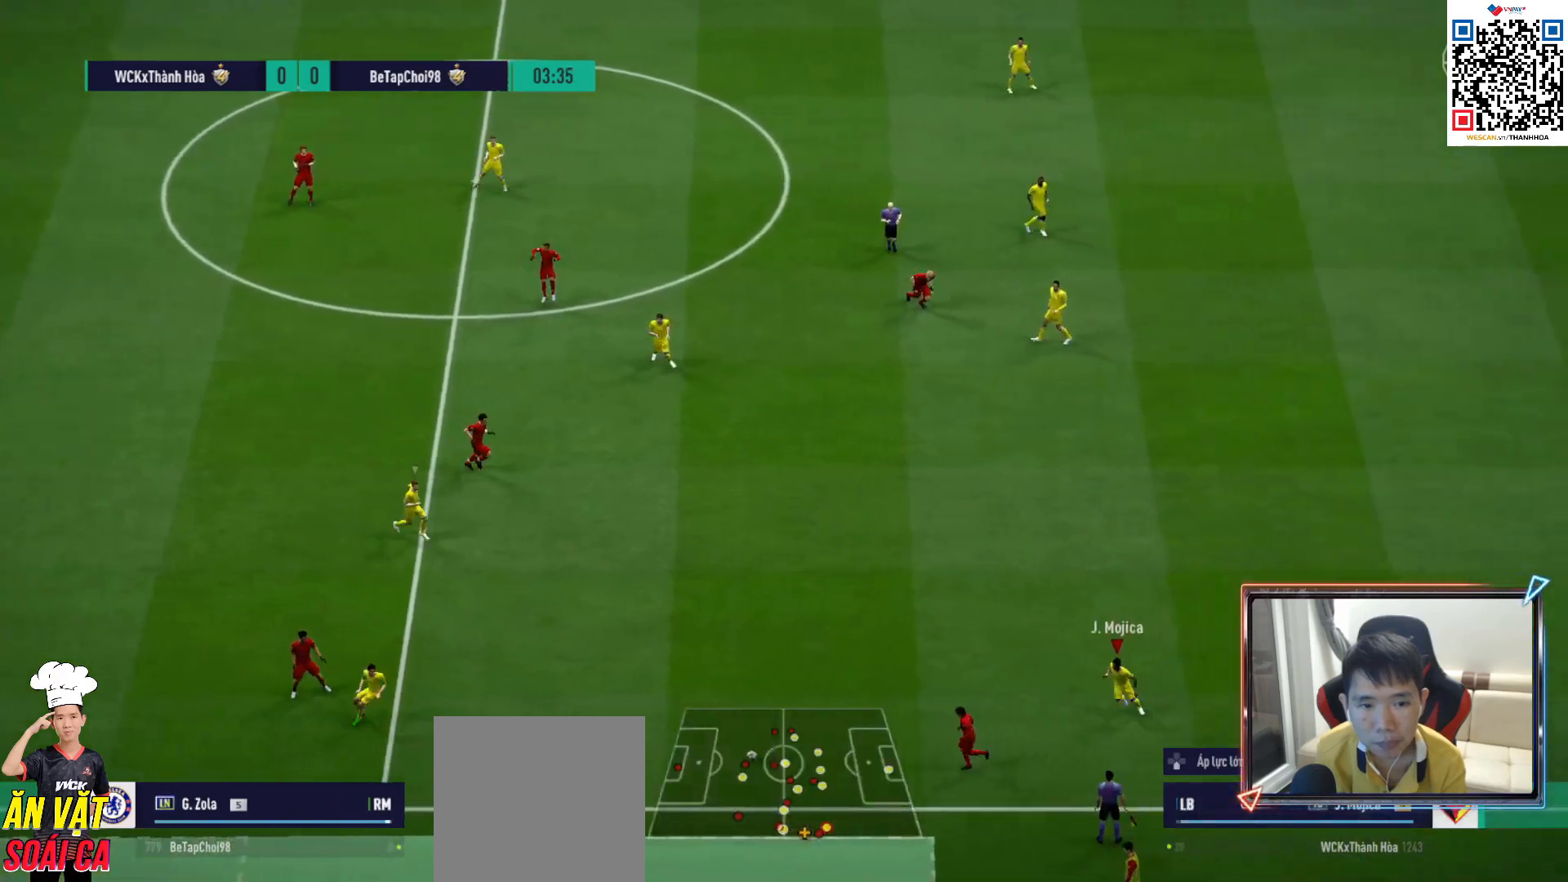
{"buttons": ["R1"], "left_stick": "down-right", "right_stick": "center", "events": [[33, "right_stick", "up-left"], [67, "left_stick", "down"], [83, "R1", "down"], [167, "right_stick", "center"], [333, "left_stick", "down-right"]]}
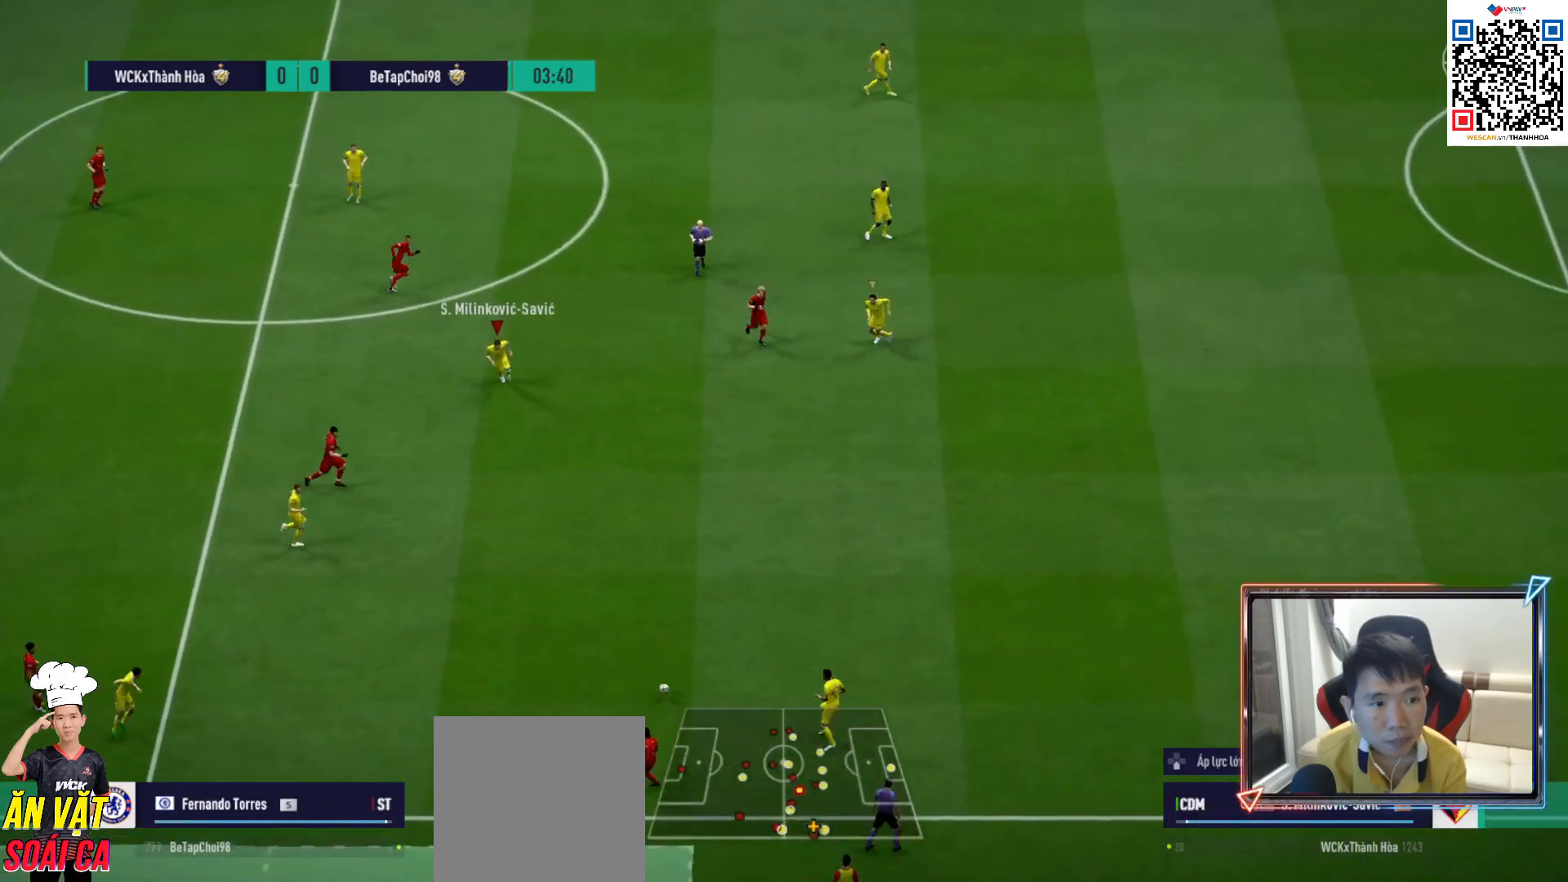
{"buttons": ["R1"], "left_stick": "right", "right_stick": "center", "events": [[367, "left_stick", "right"]]}
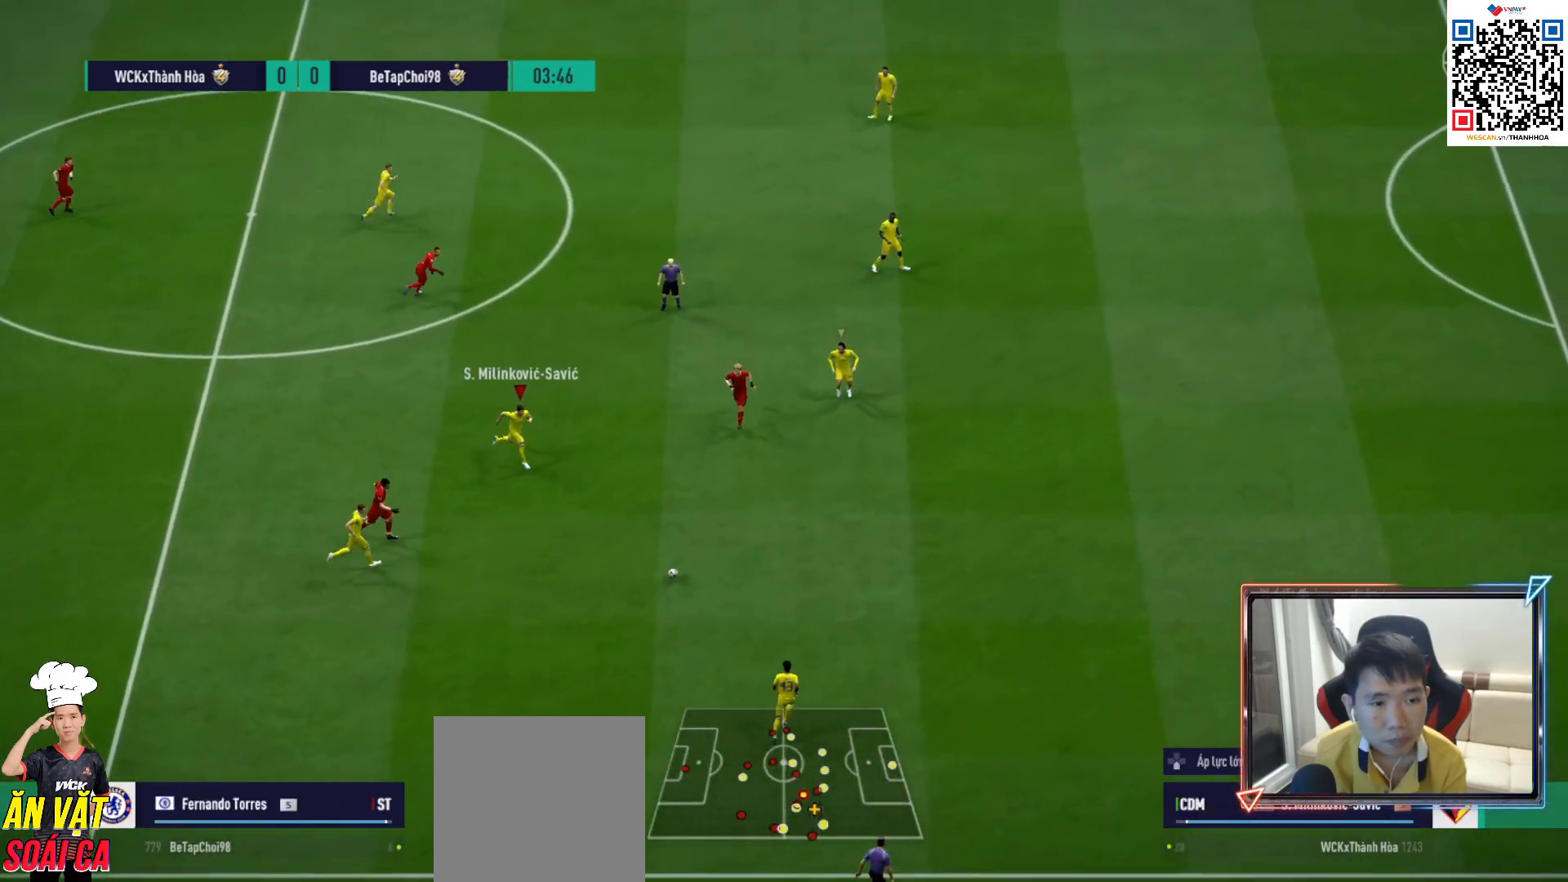
{"buttons": ["R1"], "left_stick": "right", "right_stick": "center", "events": []}
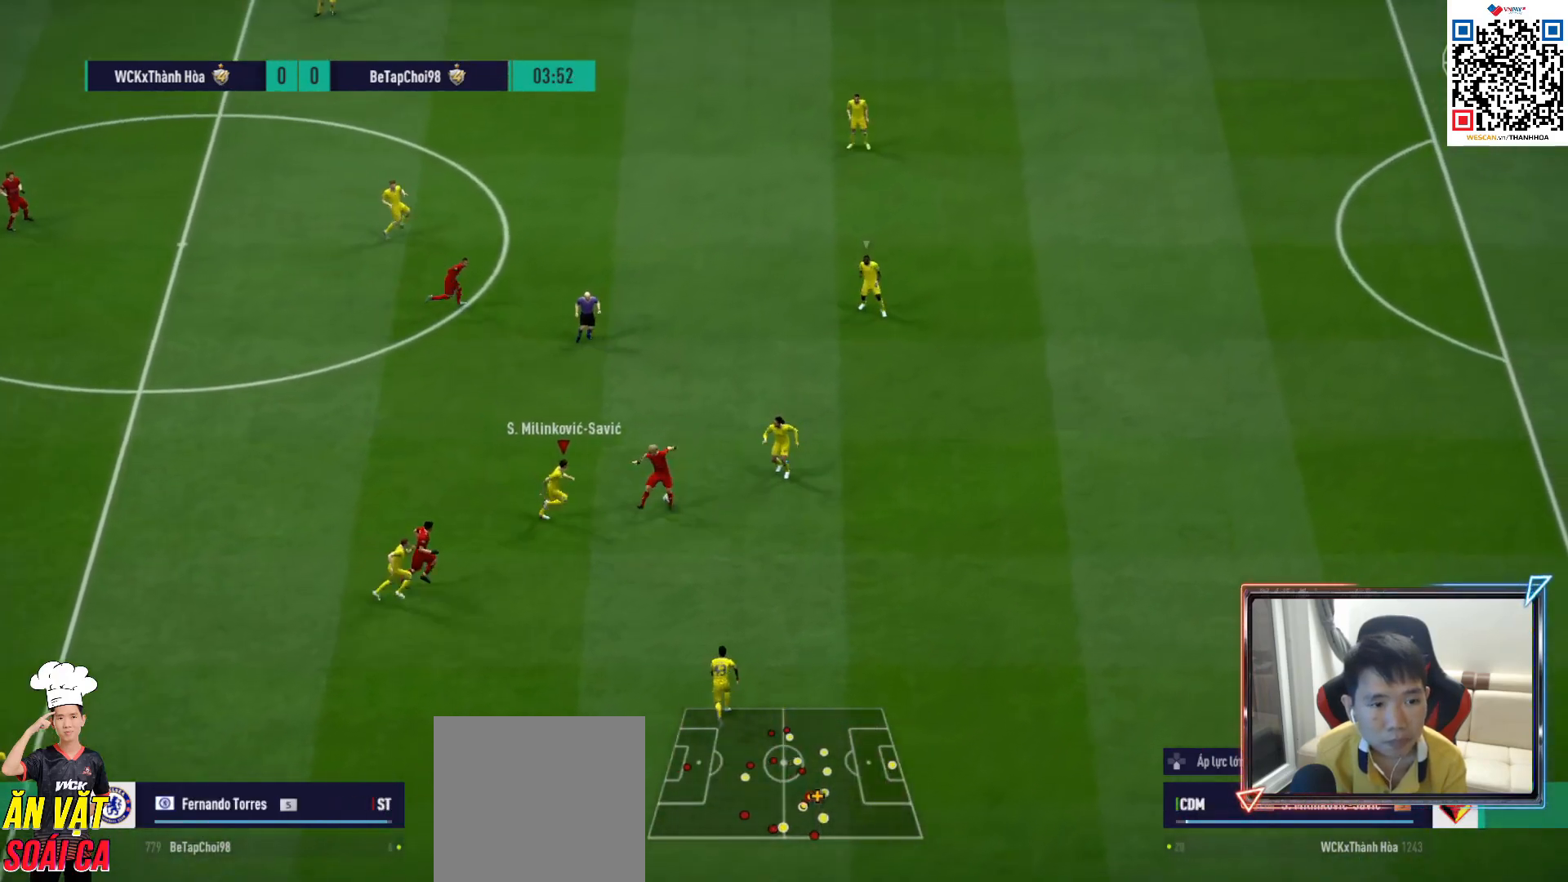
{"buttons": ["R1"], "left_stick": "up-left", "right_stick": "center", "events": [[150, "SQUARE", "down"], [233, "SQUARE", "up"], [267, "L1", "down"], [300, "left_stick", "up"], [367, "left_stick", "up-left"], [400, "L1", "up"]]}
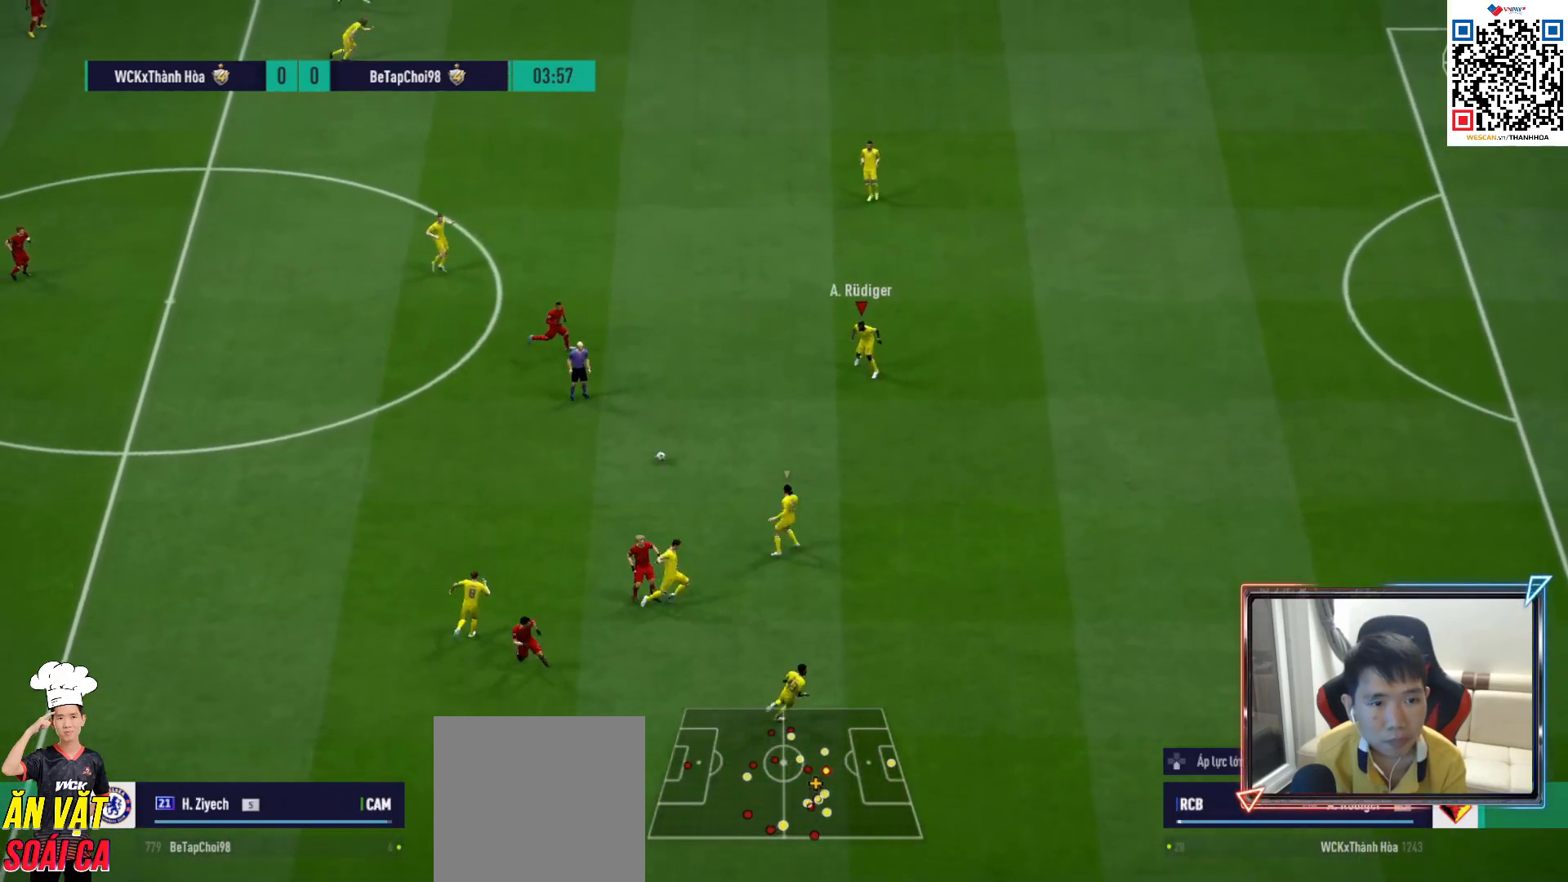
{"buttons": ["R1"], "left_stick": "down-left", "right_stick": "center", "events": [[167, "left_stick", "left"], [183, "R1", "up"], [350, "R1", "down"], [400, "left_stick", "down-left"]]}
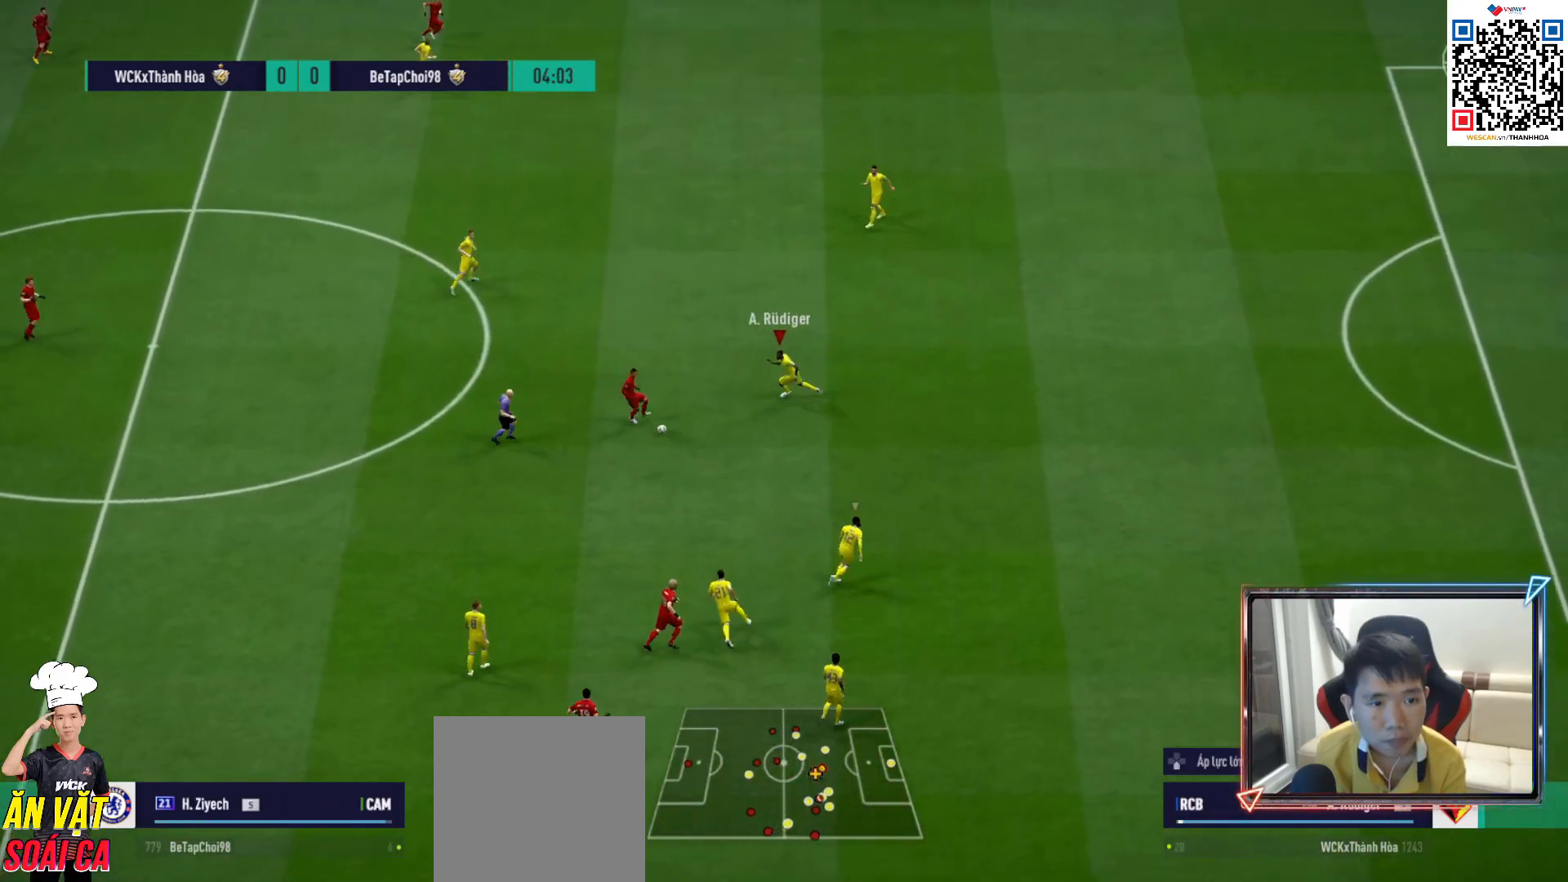
{"buttons": ["SQUARE", "R1"], "left_stick": "down", "right_stick": "center", "events": [[133, "left_stick", "down"], [483, "SQUARE", "down"]]}
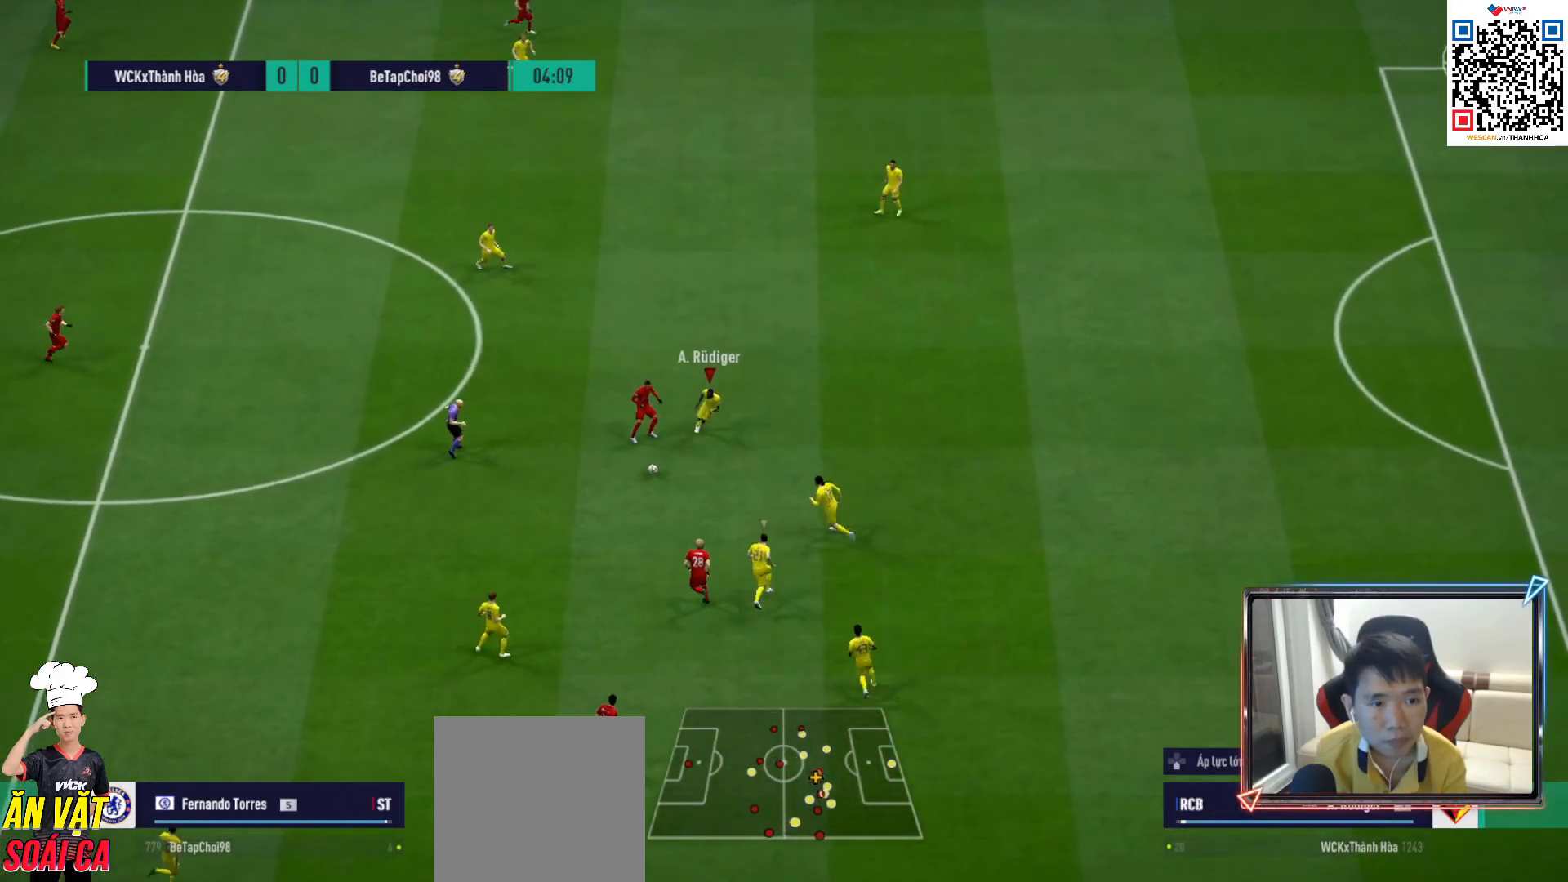
{"buttons": ["R1"], "left_stick": "down-left", "right_stick": "center", "events": [[200, "SQUARE", "up"], [200, "left_stick", "down-left"]]}
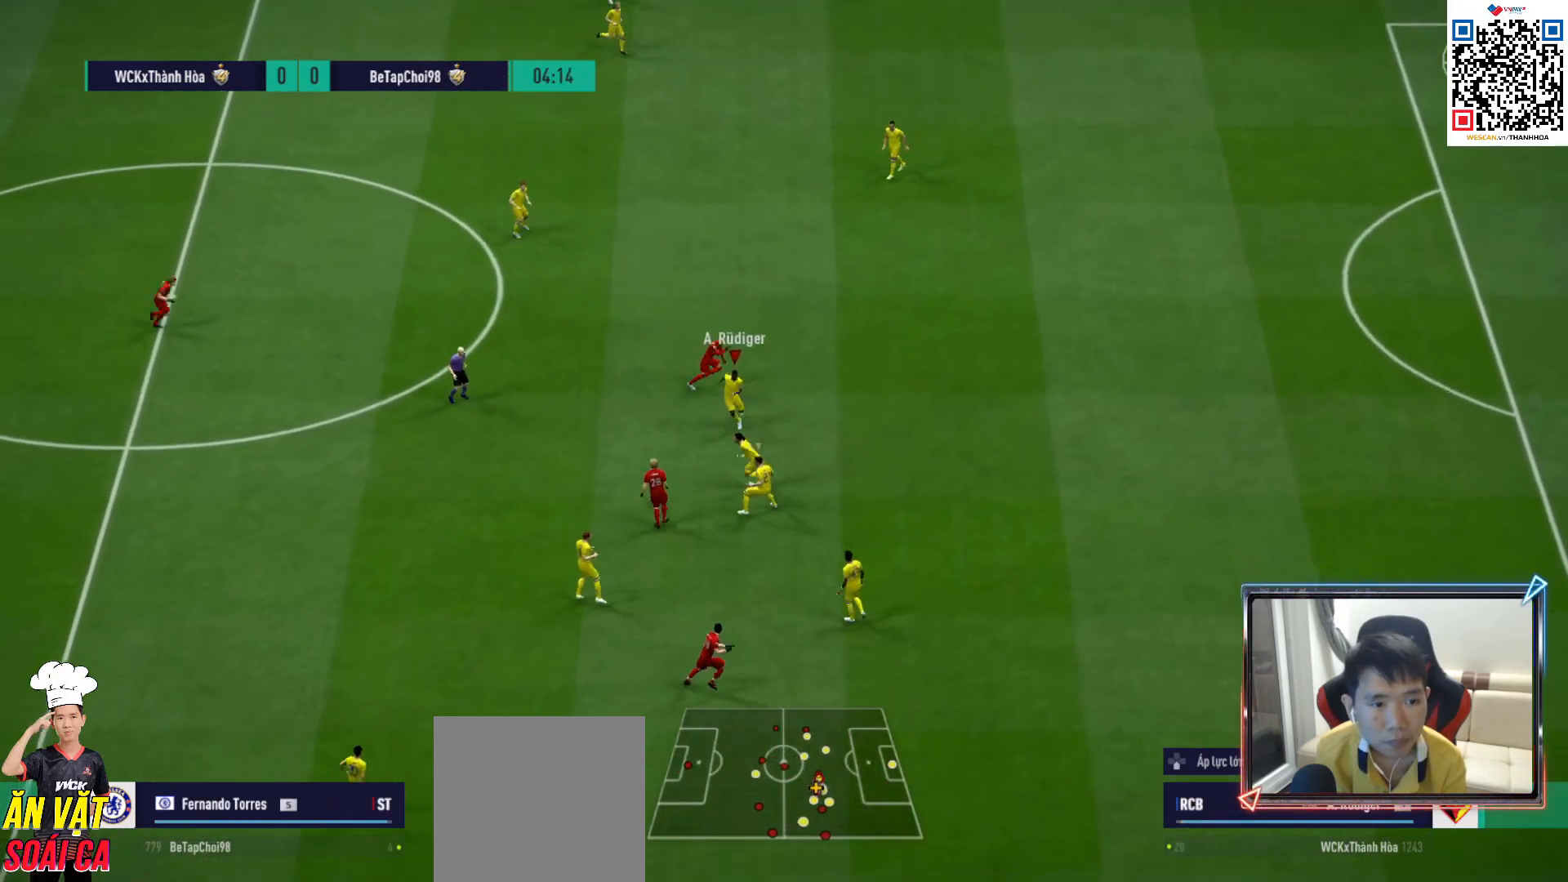
{"buttons": ["R1", "R2"], "left_stick": "right", "right_stick": "center", "events": [[83, "R2", "down"], [83, "left_stick", "down-right"], [133, "left_stick", "right"]]}
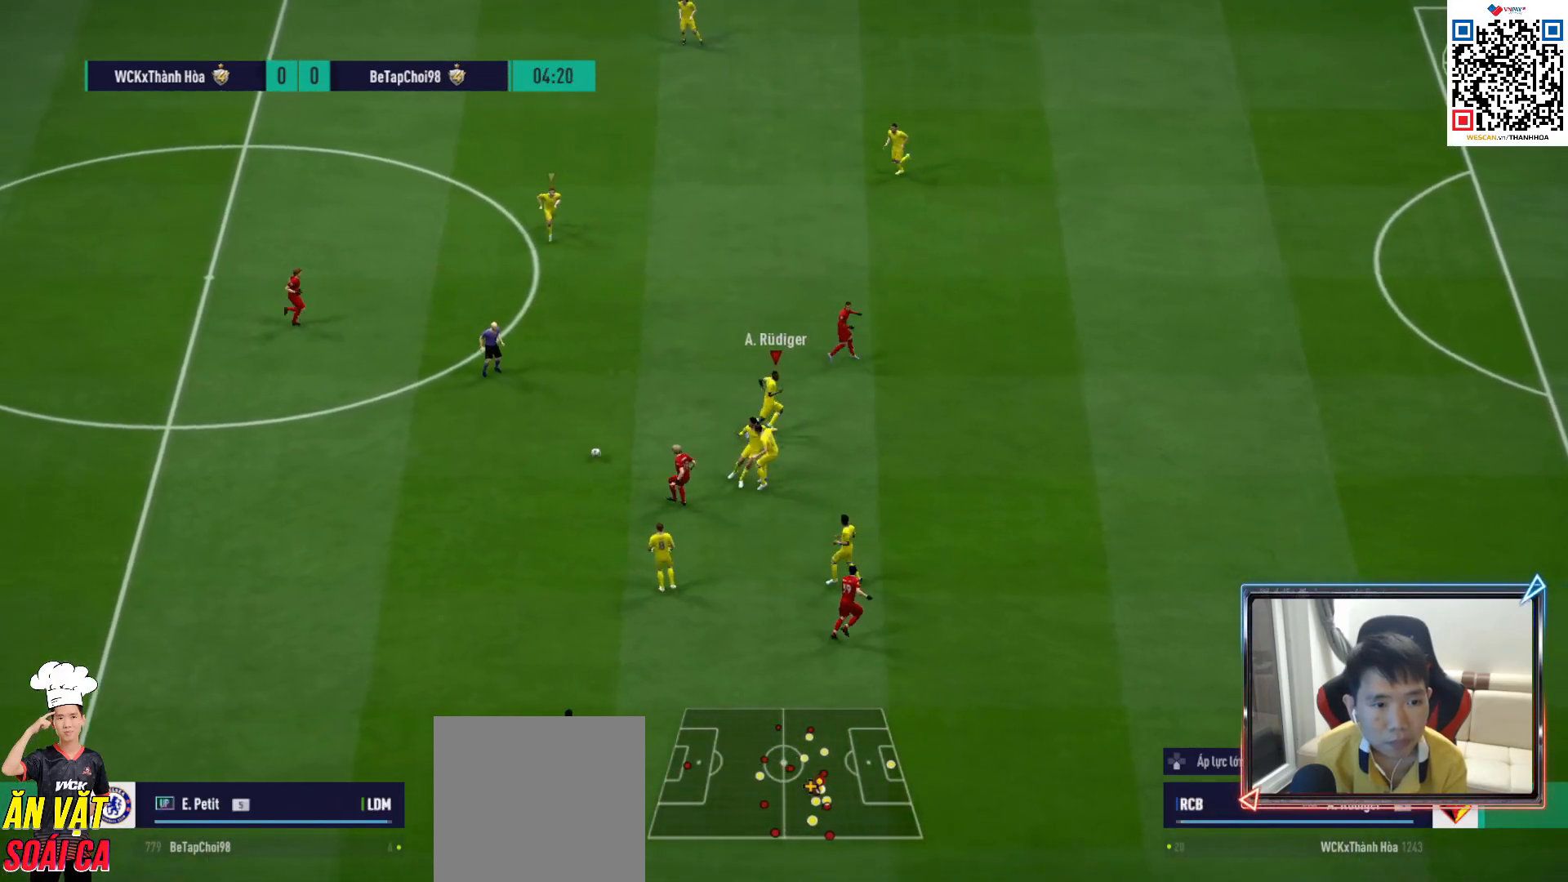
{"buttons": ["R1", "R2"], "left_stick": "up-right", "right_stick": "center", "events": [[133, "left_stick", "up-right"]]}
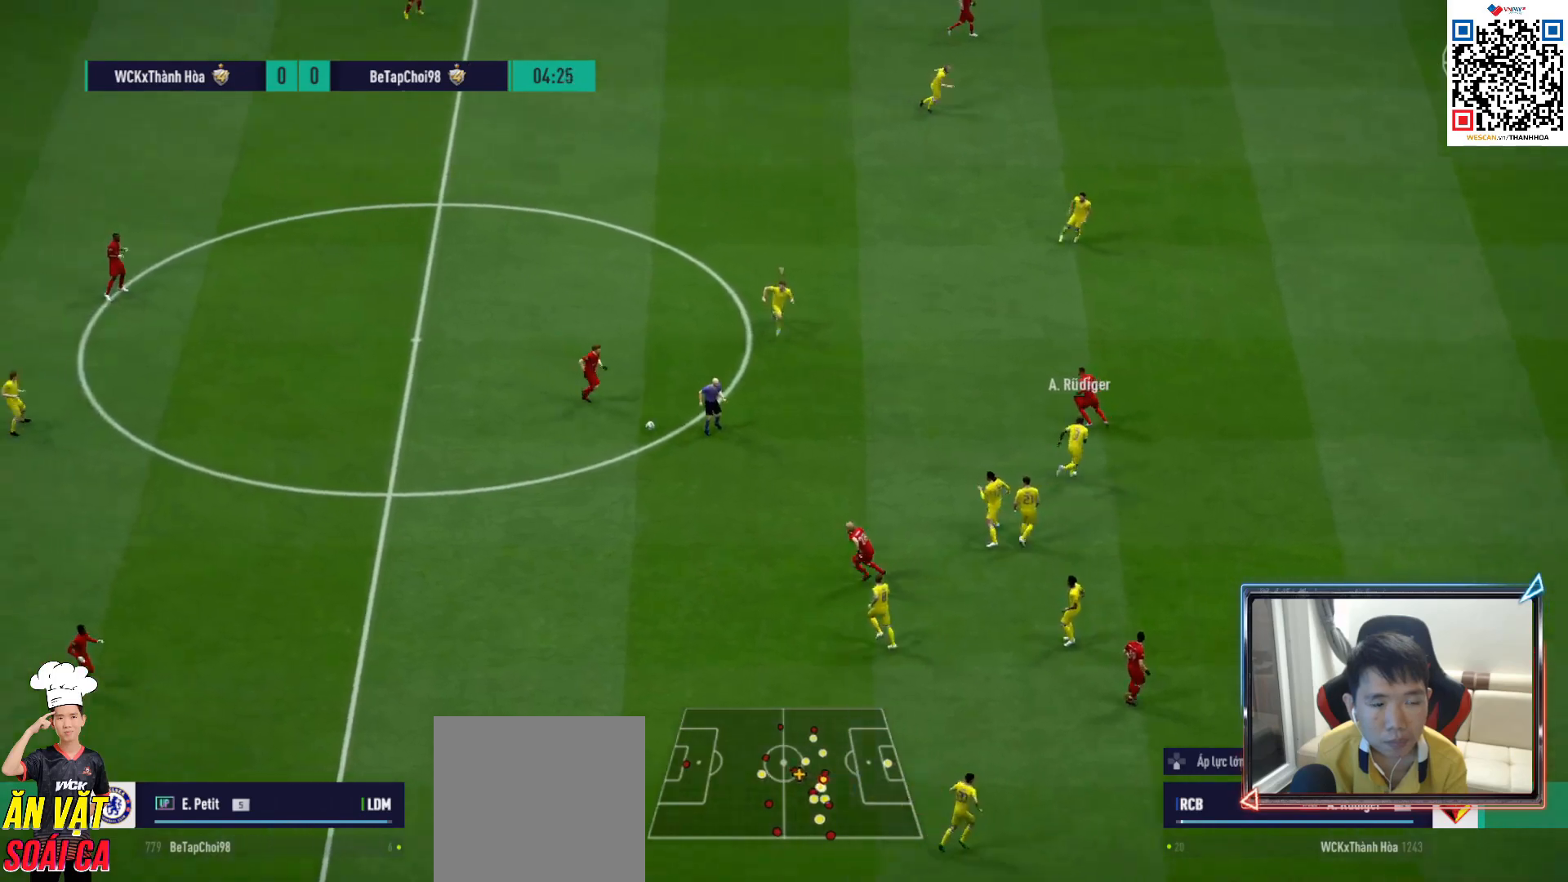
{"buttons": ["R1", "R2"], "left_stick": "up-left", "right_stick": "center", "events": [[33, "left_stick", "up"], [500, "left_stick", "up-left"]]}
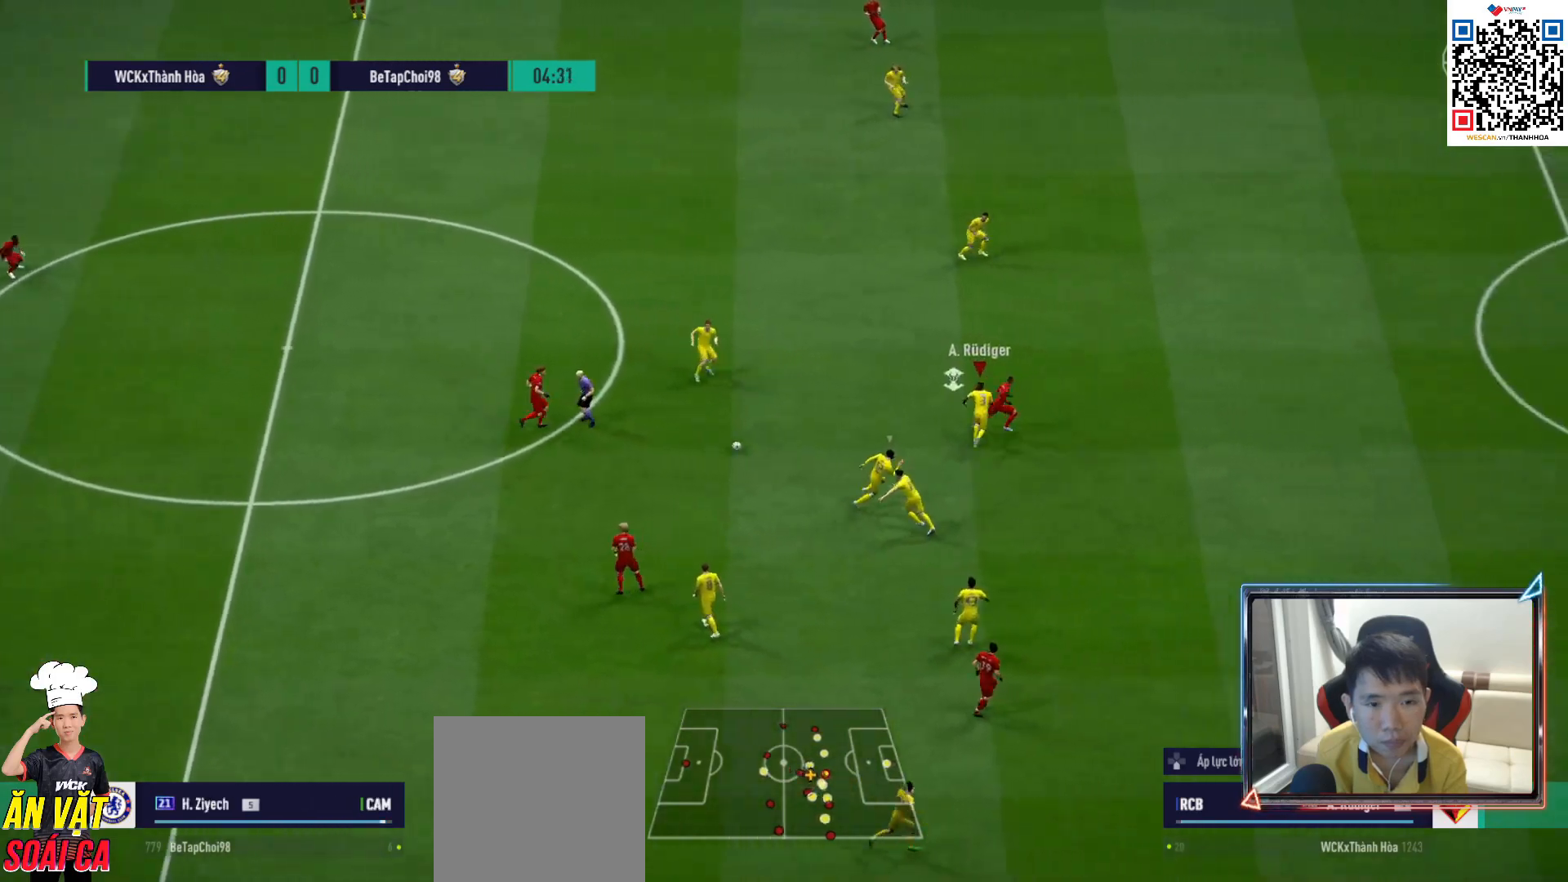
{"buttons": ["CROSS", "R1"], "left_stick": "up-right", "right_stick": "center", "events": [[67, "R1", "up"], [150, "R2", "up"], [283, "L1", "down"], [333, "left_stick", "up"], [383, "CROSS", "down"], [383, "R1", "down"], [433, "L1", "up"], [467, "left_stick", "up-right"]]}
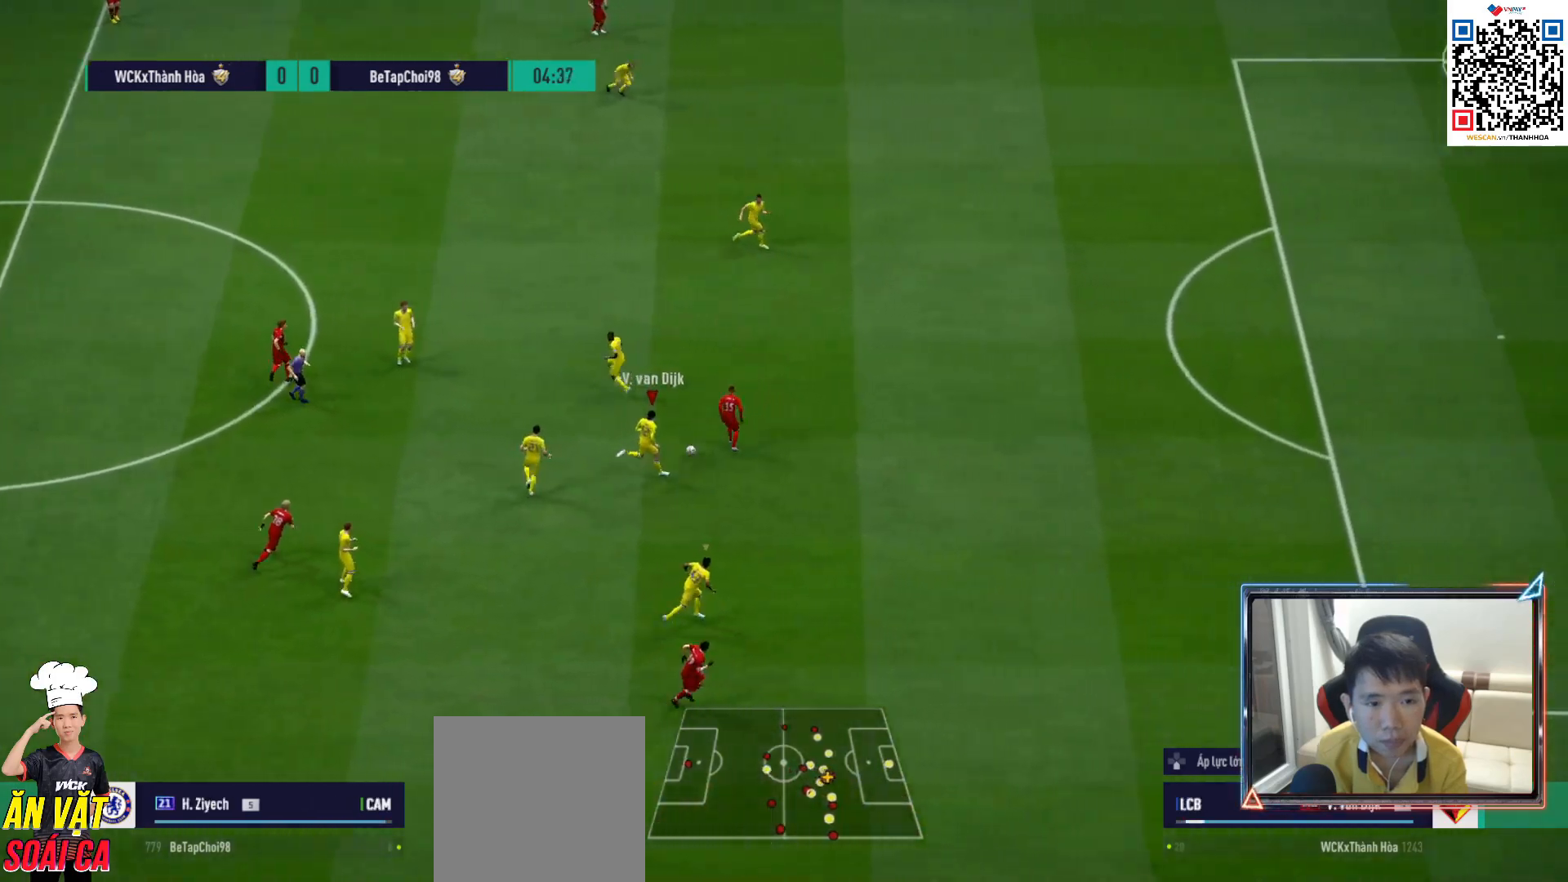
{"buttons": ["R1"], "left_stick": "right", "right_stick": "center", "events": [[67, "left_stick", "right"], [133, "CROSS", "up"]]}
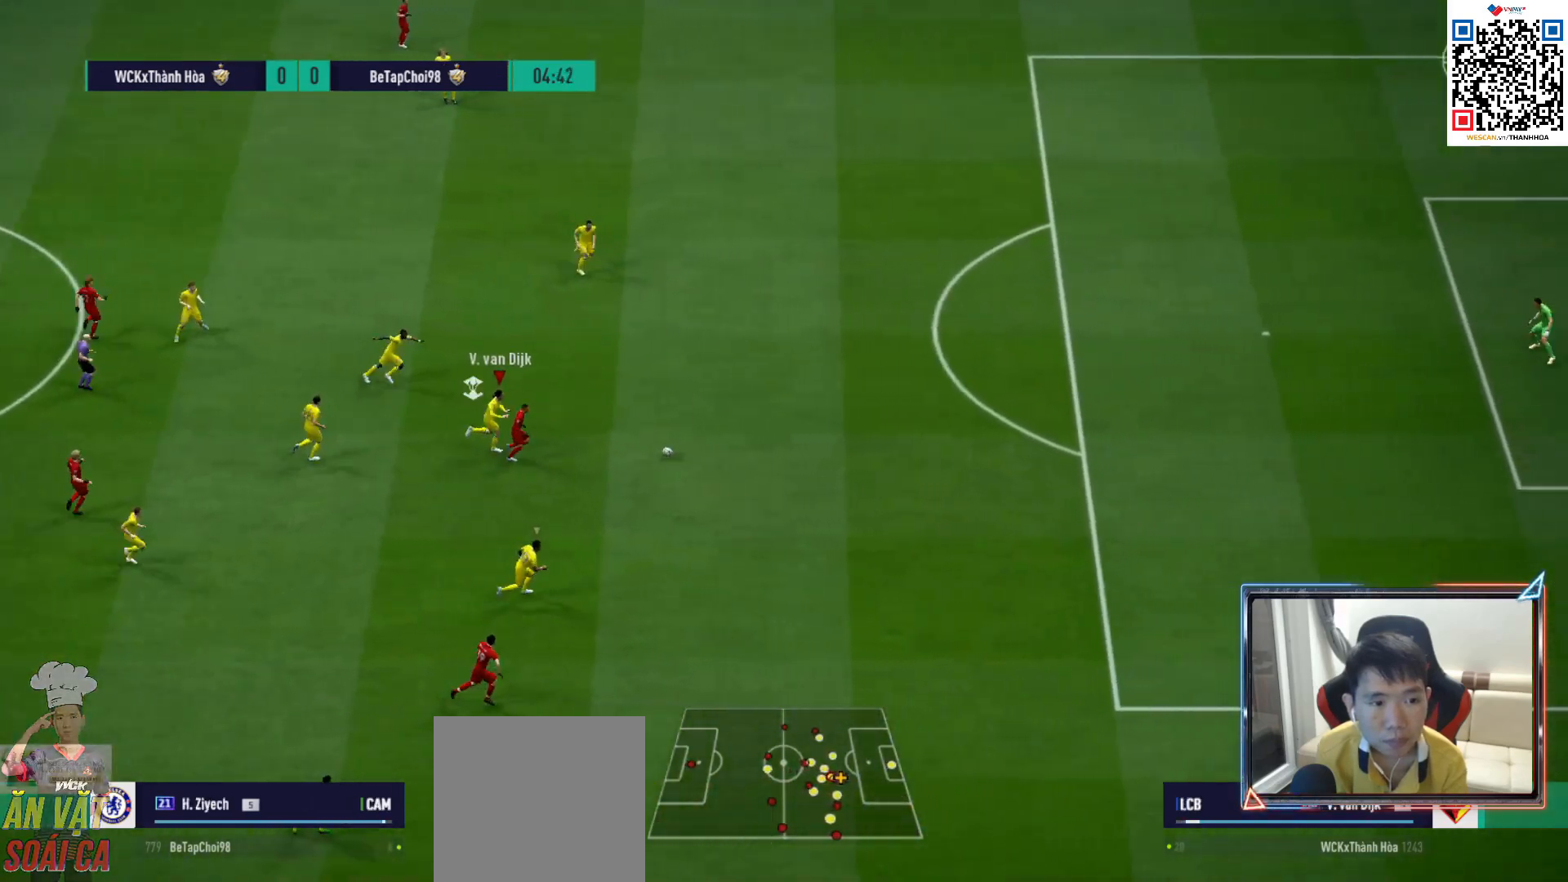
{"buttons": ["R1"], "left_stick": "right", "right_stick": "center", "events": []}
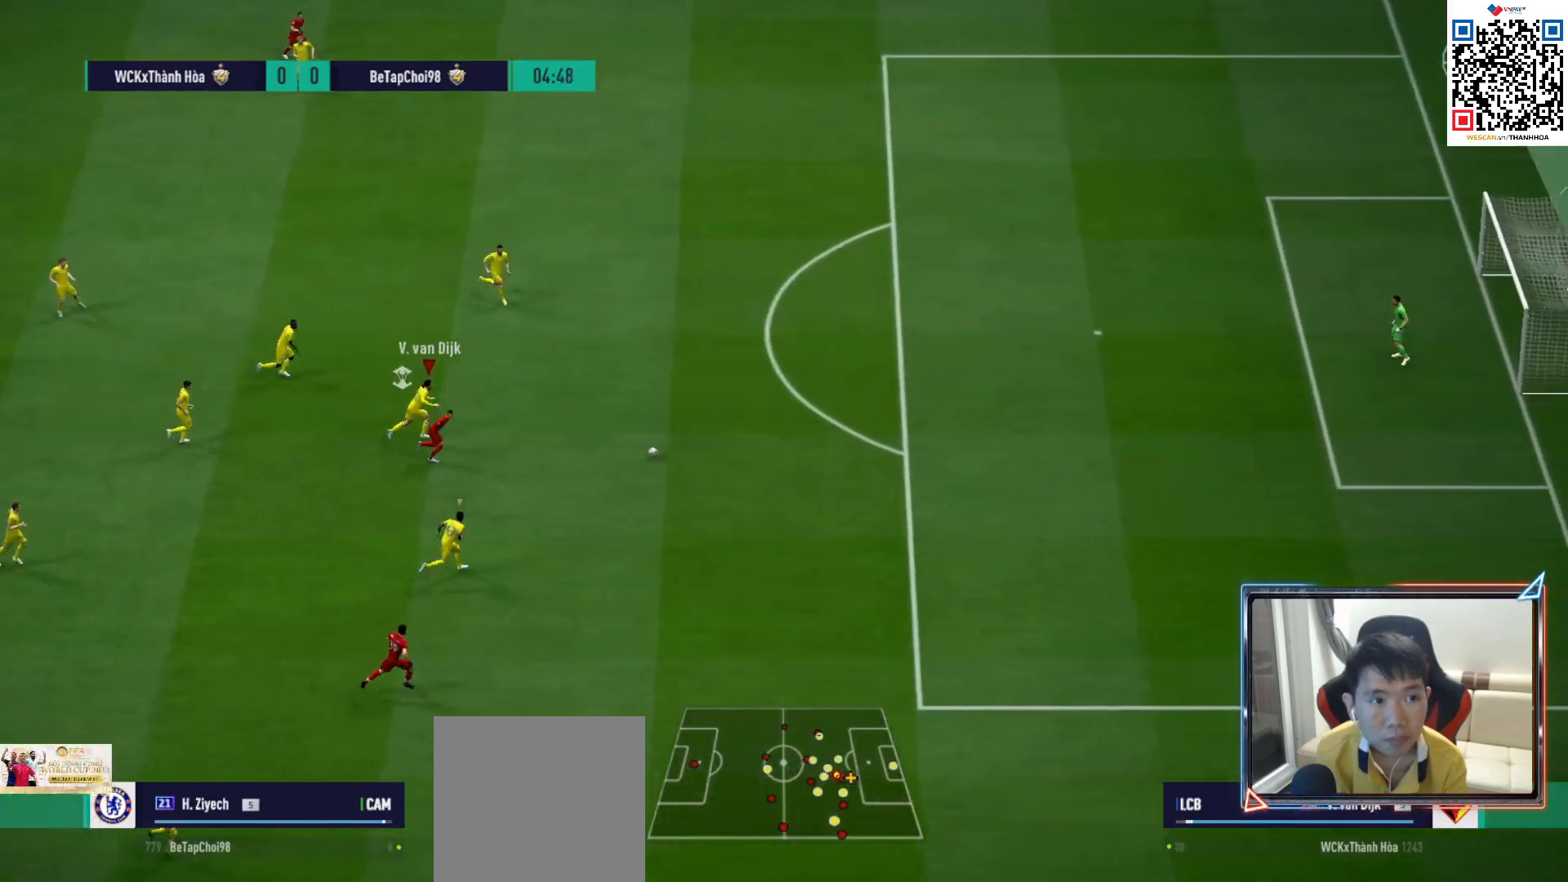
{"buttons": ["R1", "R2"], "left_stick": "right", "right_stick": "center", "events": [[500, "R2", "down"]]}
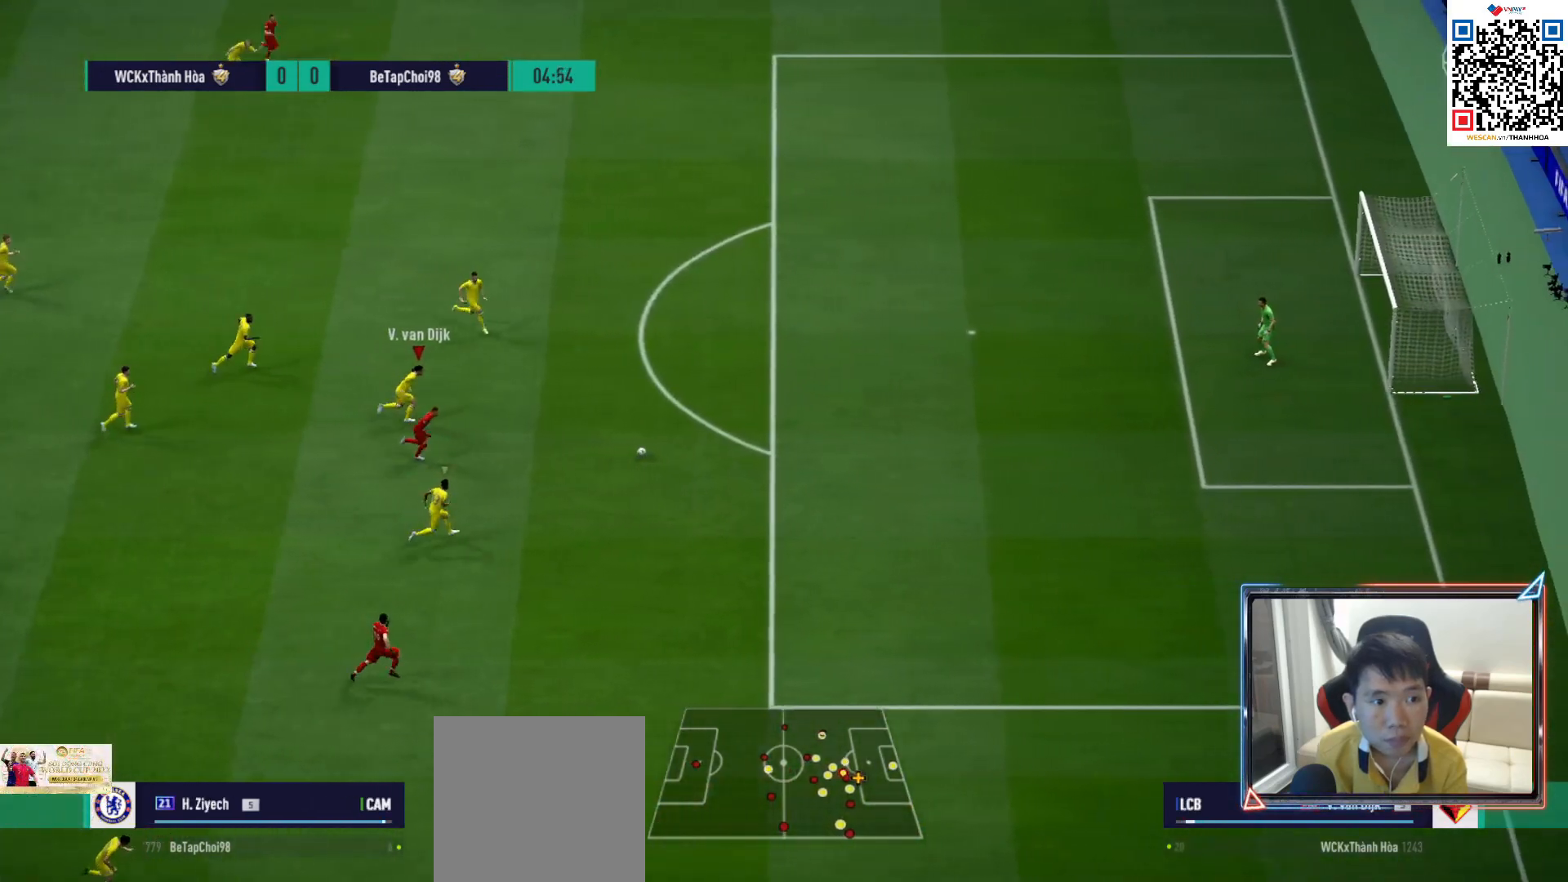
{"buttons": ["R1", "R2"], "left_stick": "right", "right_stick": "center", "events": []}
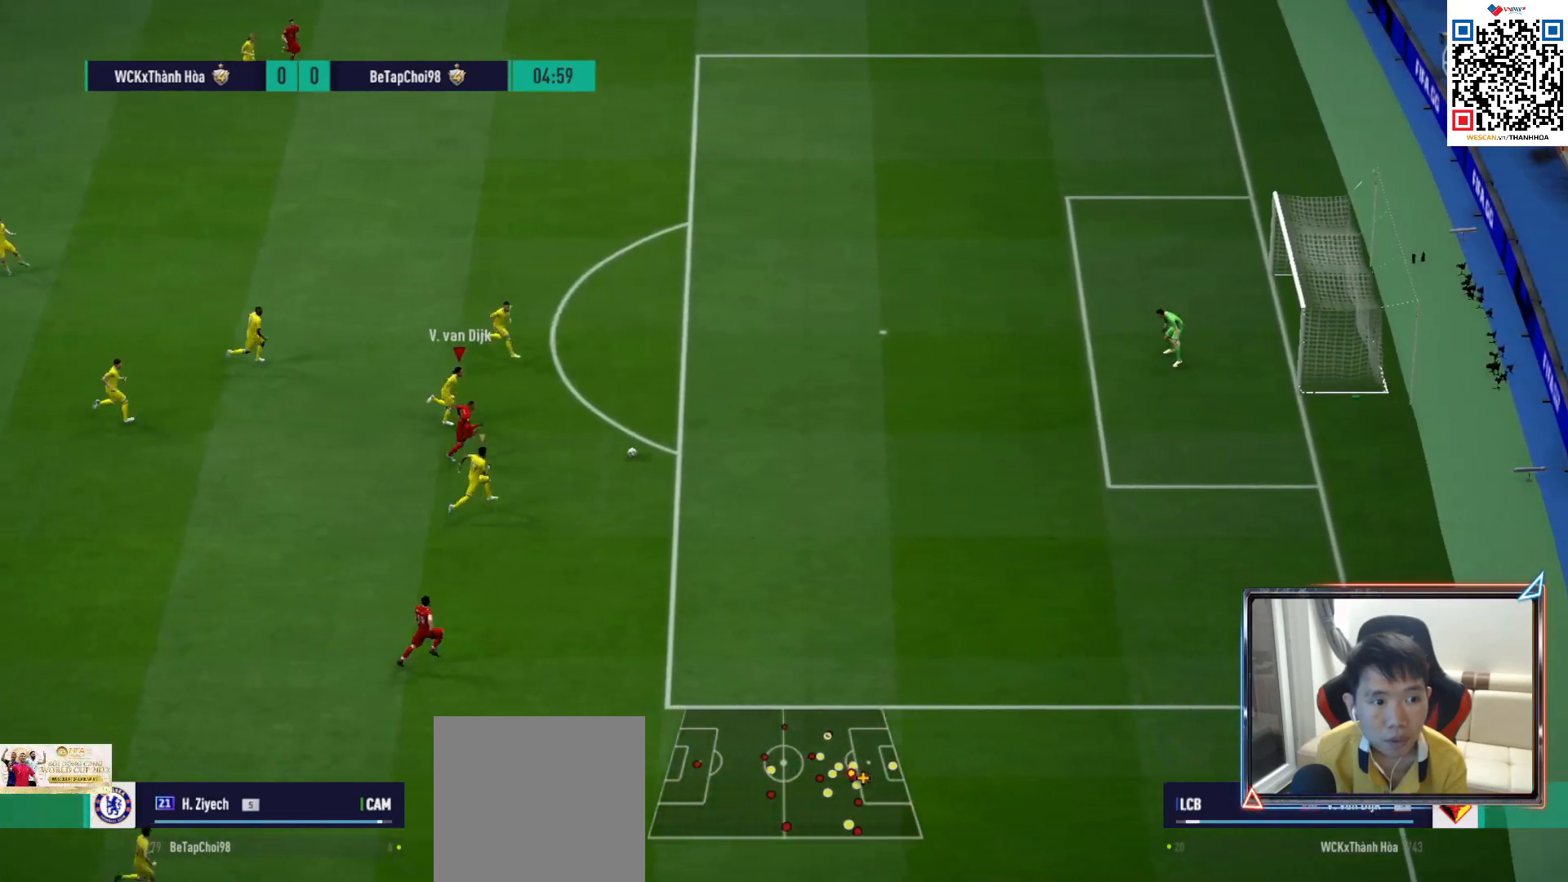
{"buttons": ["R1", "R2"], "left_stick": "right", "right_stick": "center", "events": []}
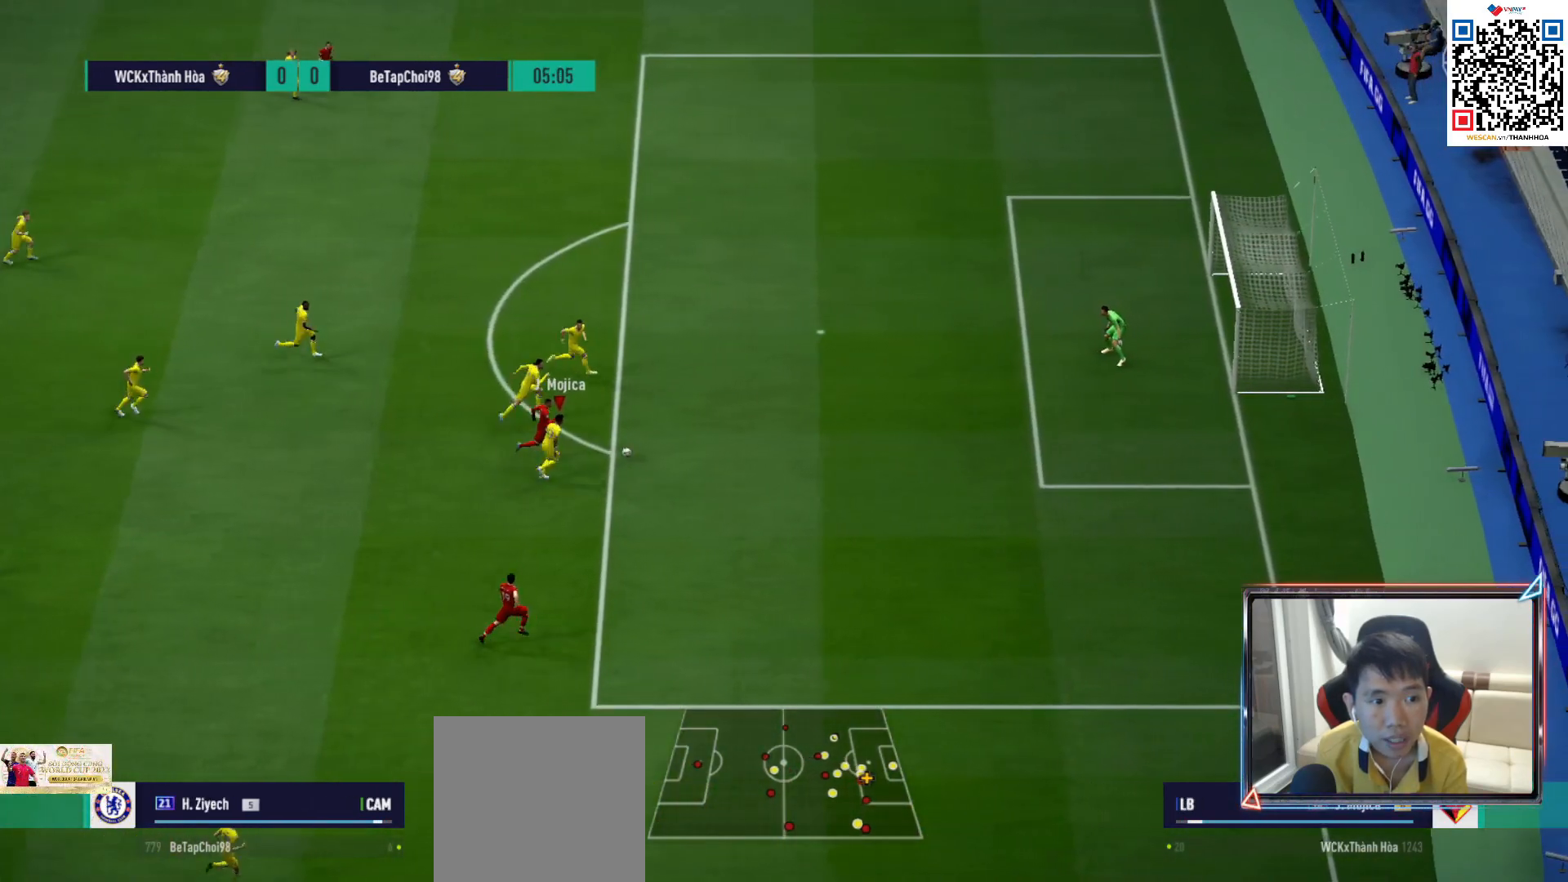
{"buttons": ["R1", "R2"], "left_stick": "right", "right_stick": "center", "events": []}
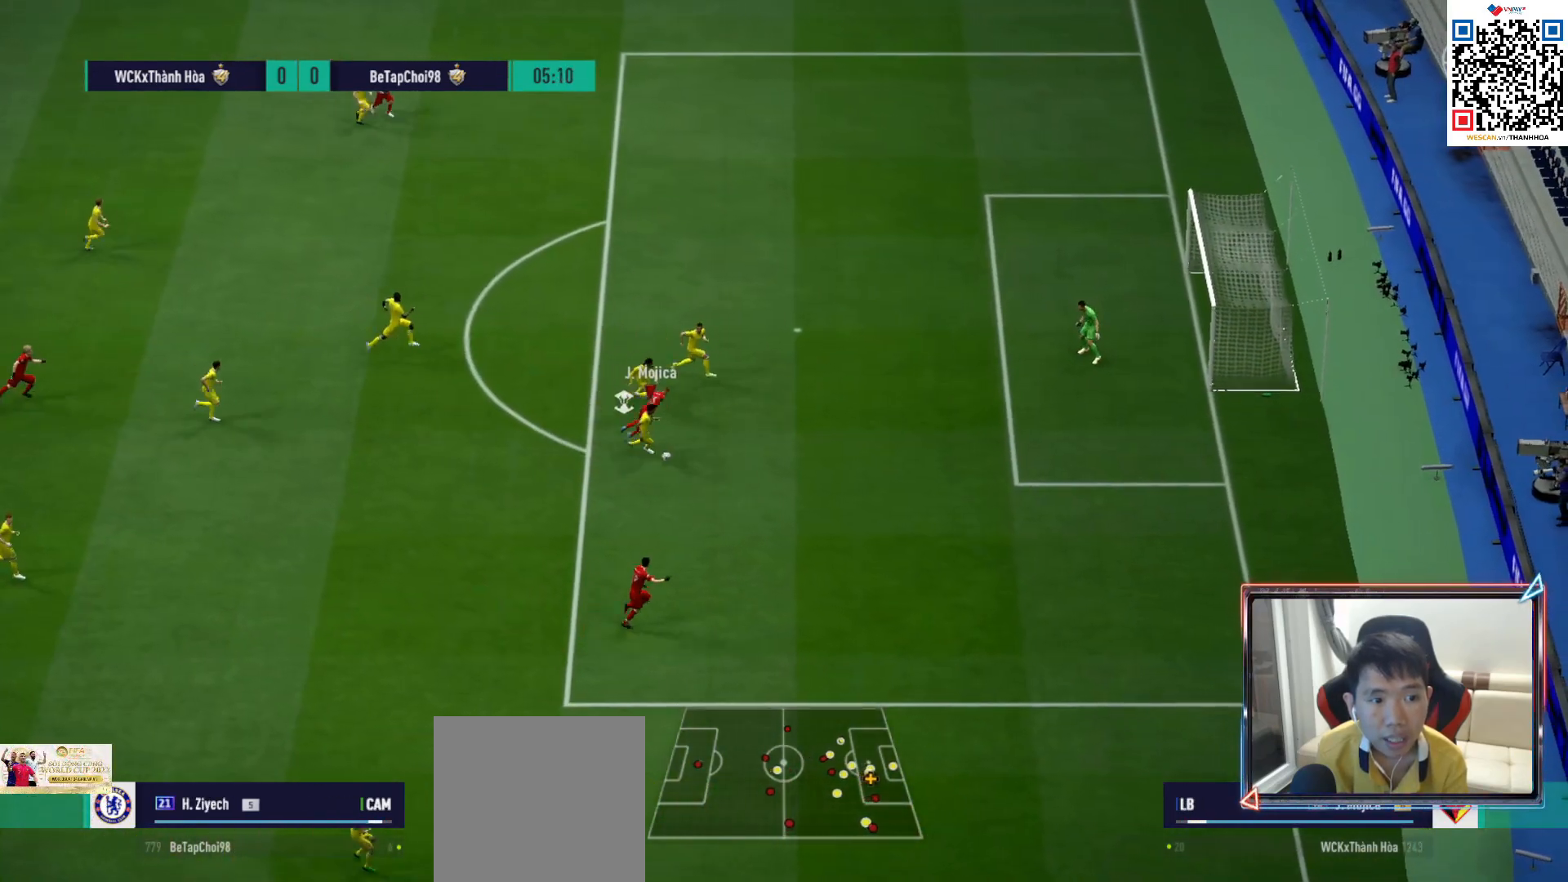
{"buttons": [], "left_stick": "down-left", "right_stick": "center", "events": [[83, "R1", "up"], [83, "left_stick", "down-right"], [117, "R2", "up"], [267, "left_stick", "down-left"]]}
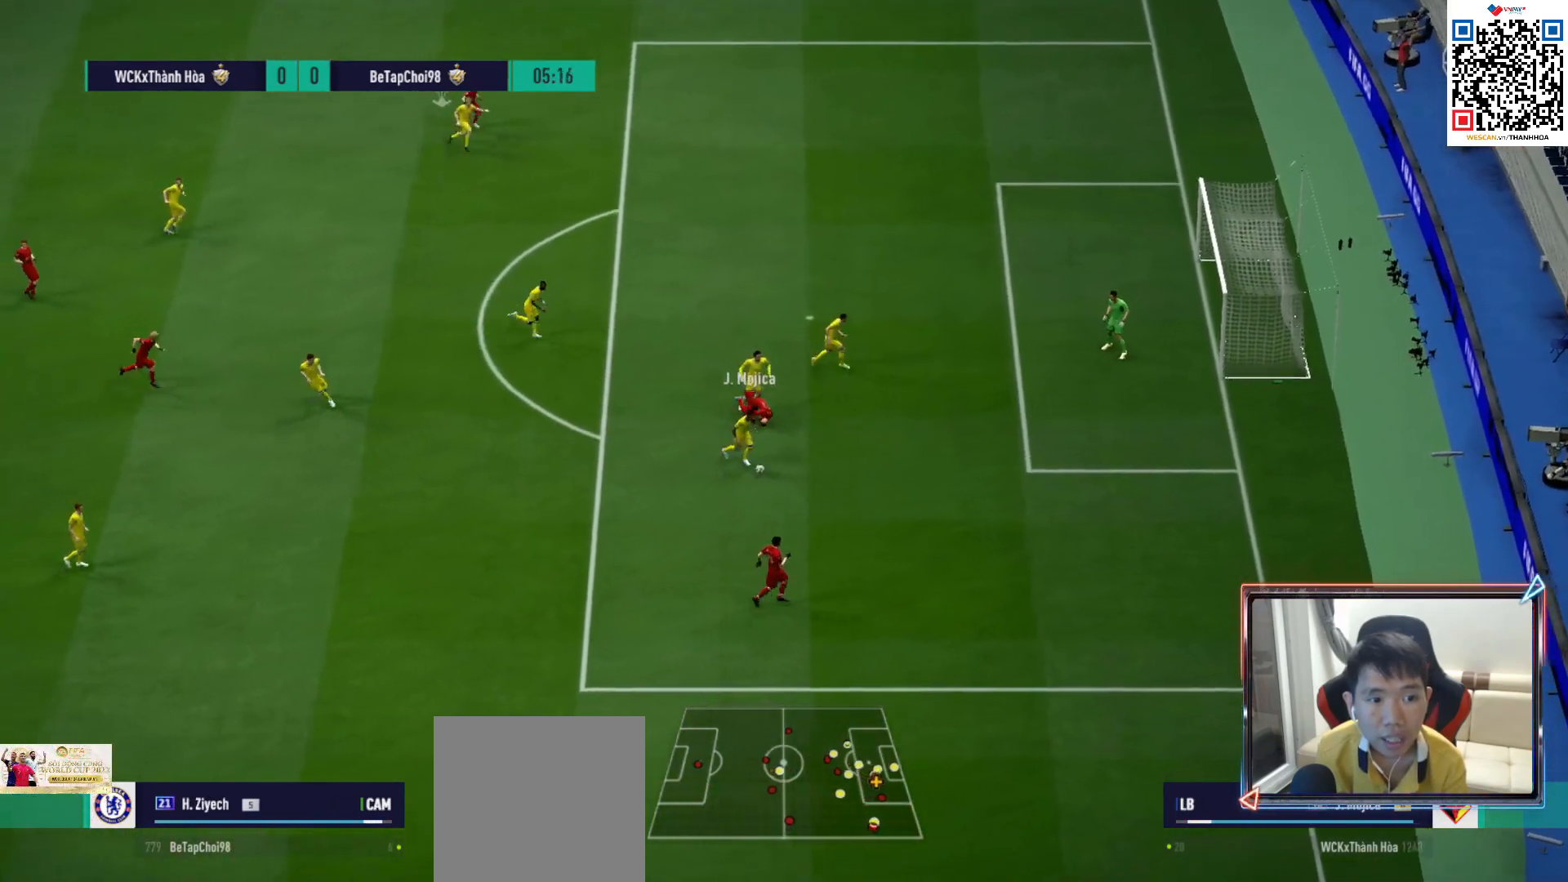
{"buttons": [], "left_stick": "left", "right_stick": "center", "events": [[100, "left_stick", "left"], [233, "CROSS", "down"], [367, "CROSS", "up"]]}
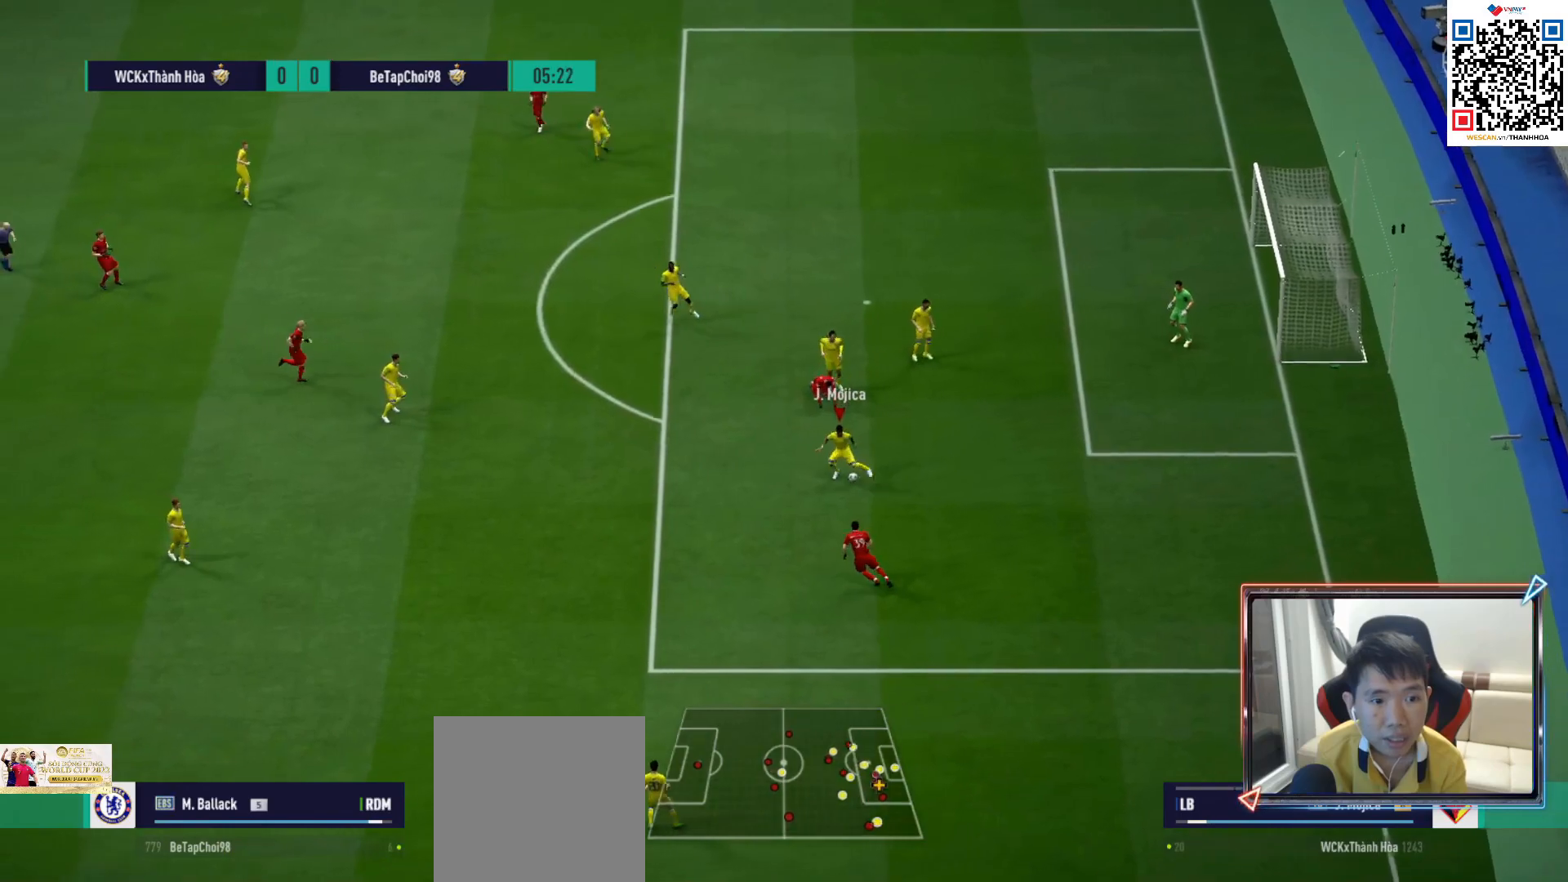
{"buttons": [], "left_stick": "left", "right_stick": "center", "events": []}
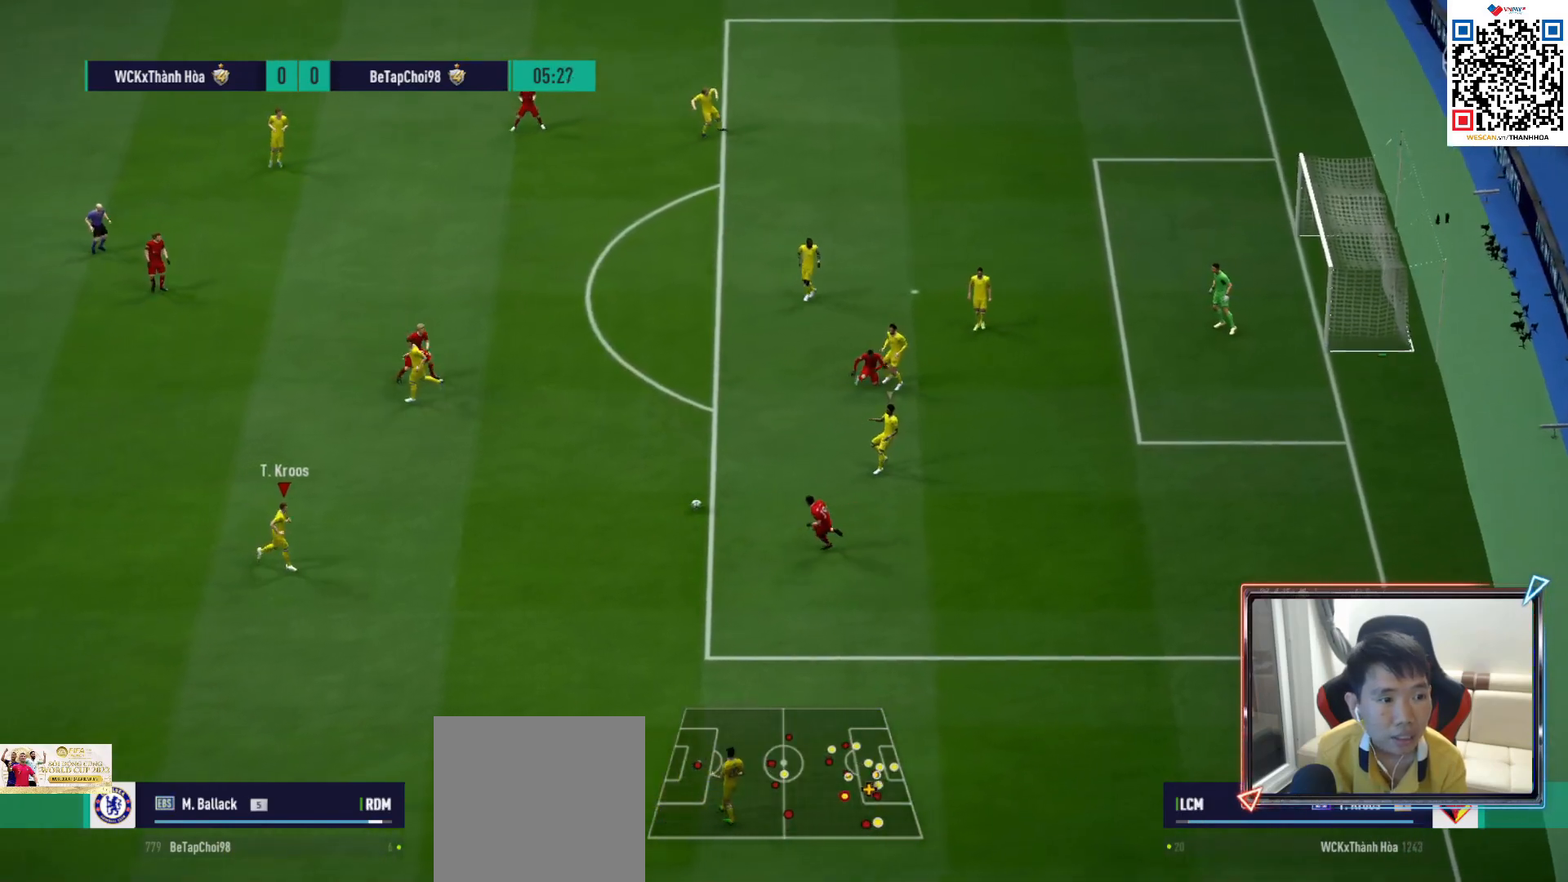
{"buttons": [], "left_stick": "left", "right_stick": "center", "events": []}
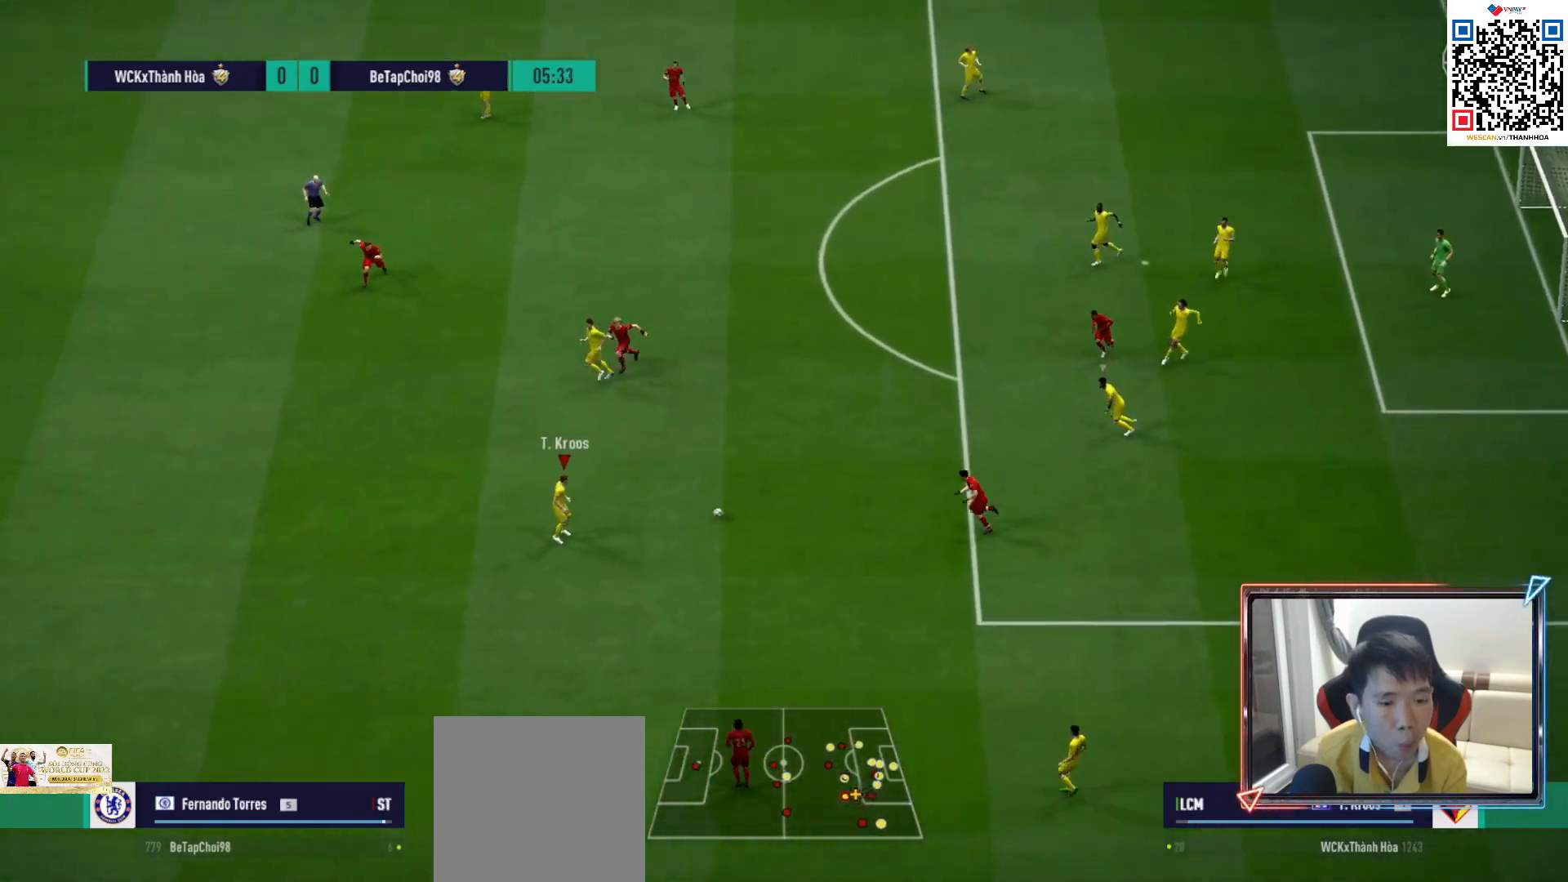
{"buttons": [], "left_stick": "left", "right_stick": "center", "events": []}
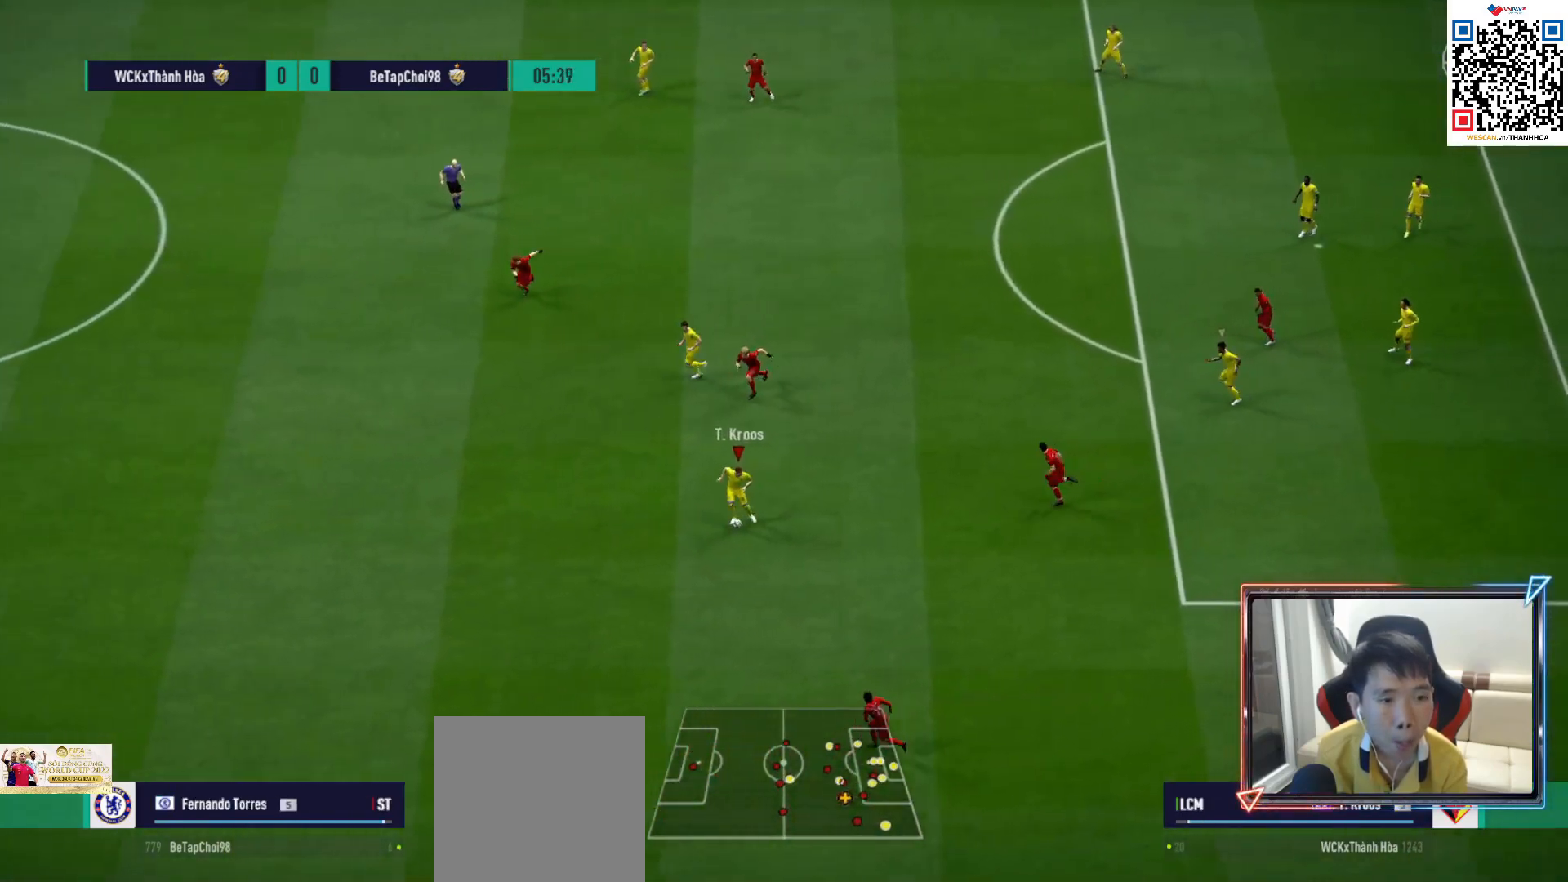
{"buttons": [], "left_stick": "left", "right_stick": "center", "events": [[83, "L1", "down"], [100, "CROSS", "down"], [217, "CROSS", "up"], [217, "L1", "up"]]}
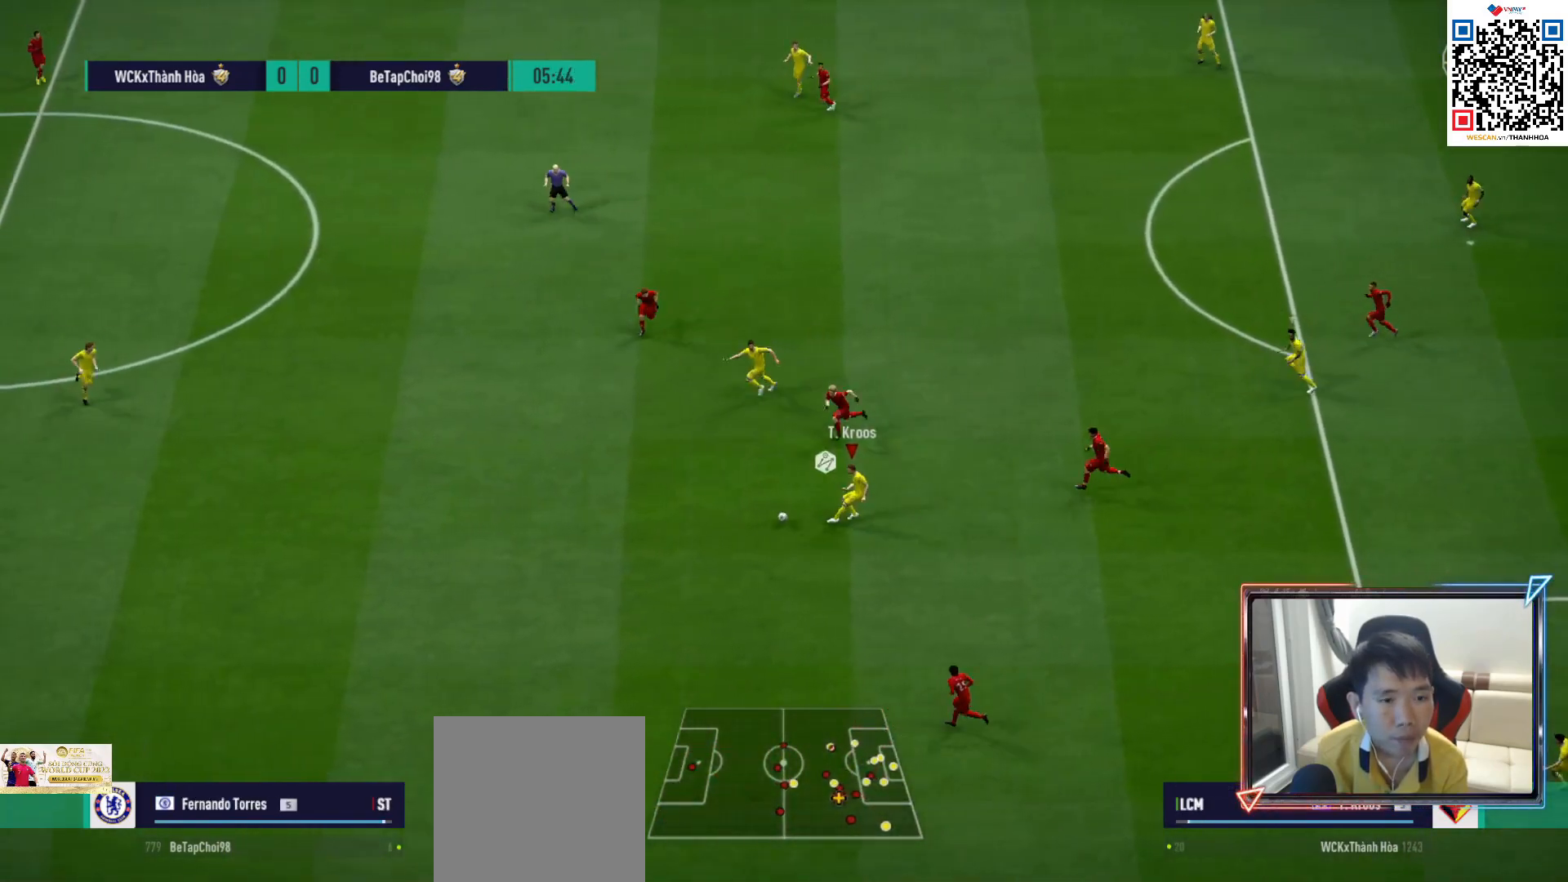
{"buttons": ["R1"], "left_stick": "up-left", "right_stick": "center", "events": [[317, "left_stick", "up-left"], [483, "R1", "down"]]}
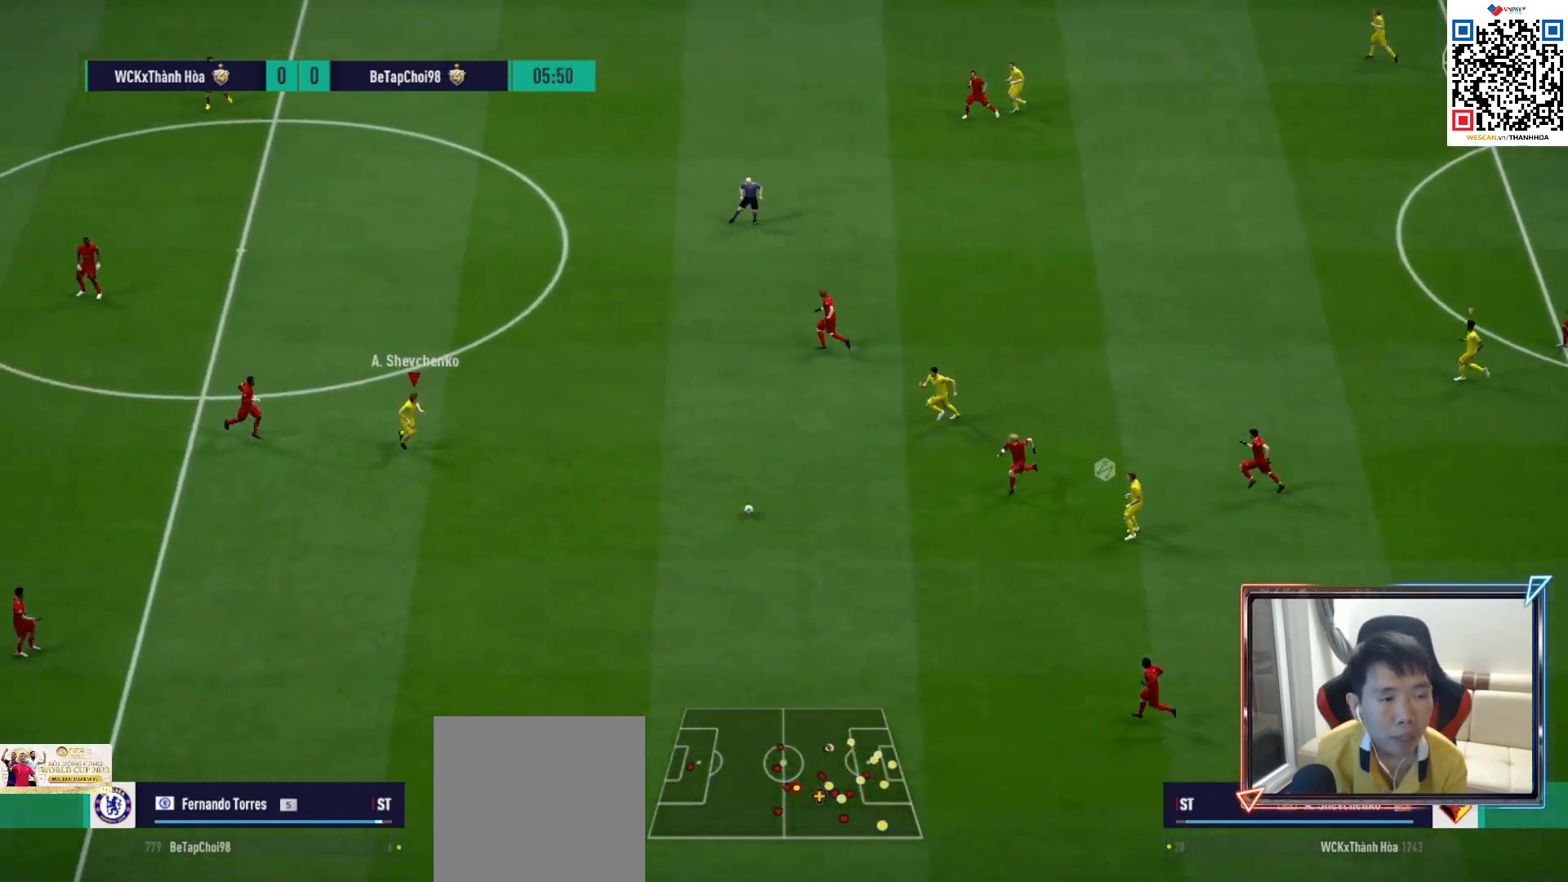
{"buttons": ["L2"], "left_stick": "up-right", "right_stick": "center", "events": [[83, "R1", "up"], [83, "left_stick", "right"], [183, "left_stick", "down-right"], [267, "L2", "down"], [367, "left_stick", "up-right"]]}
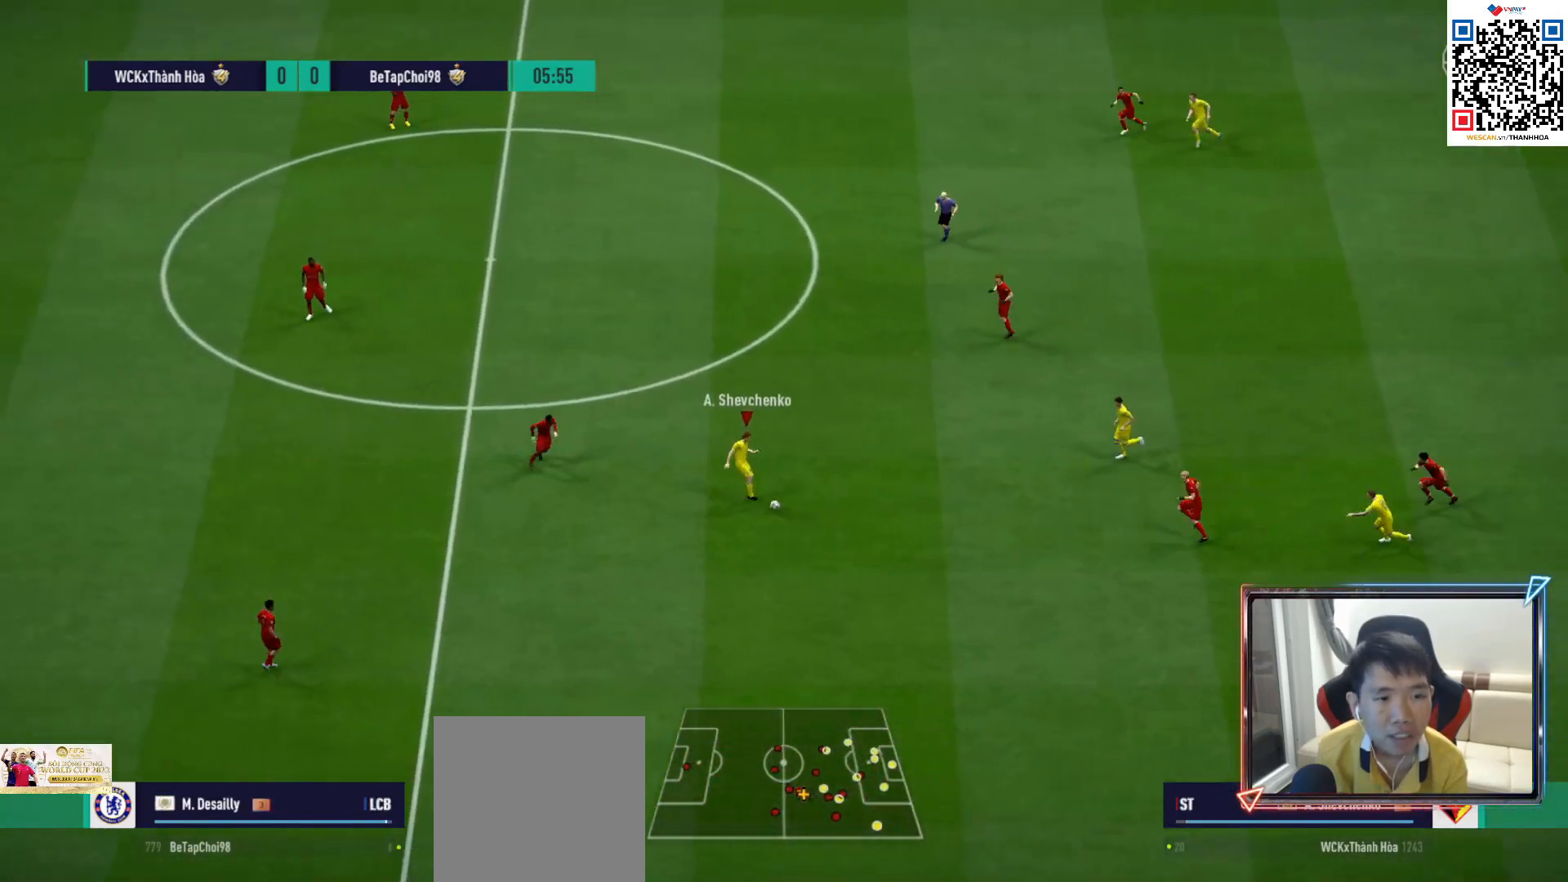
{"buttons": [], "left_stick": "up", "right_stick": "center", "events": [[17, "left_stick", "up"], [50, "L2", "up"]]}